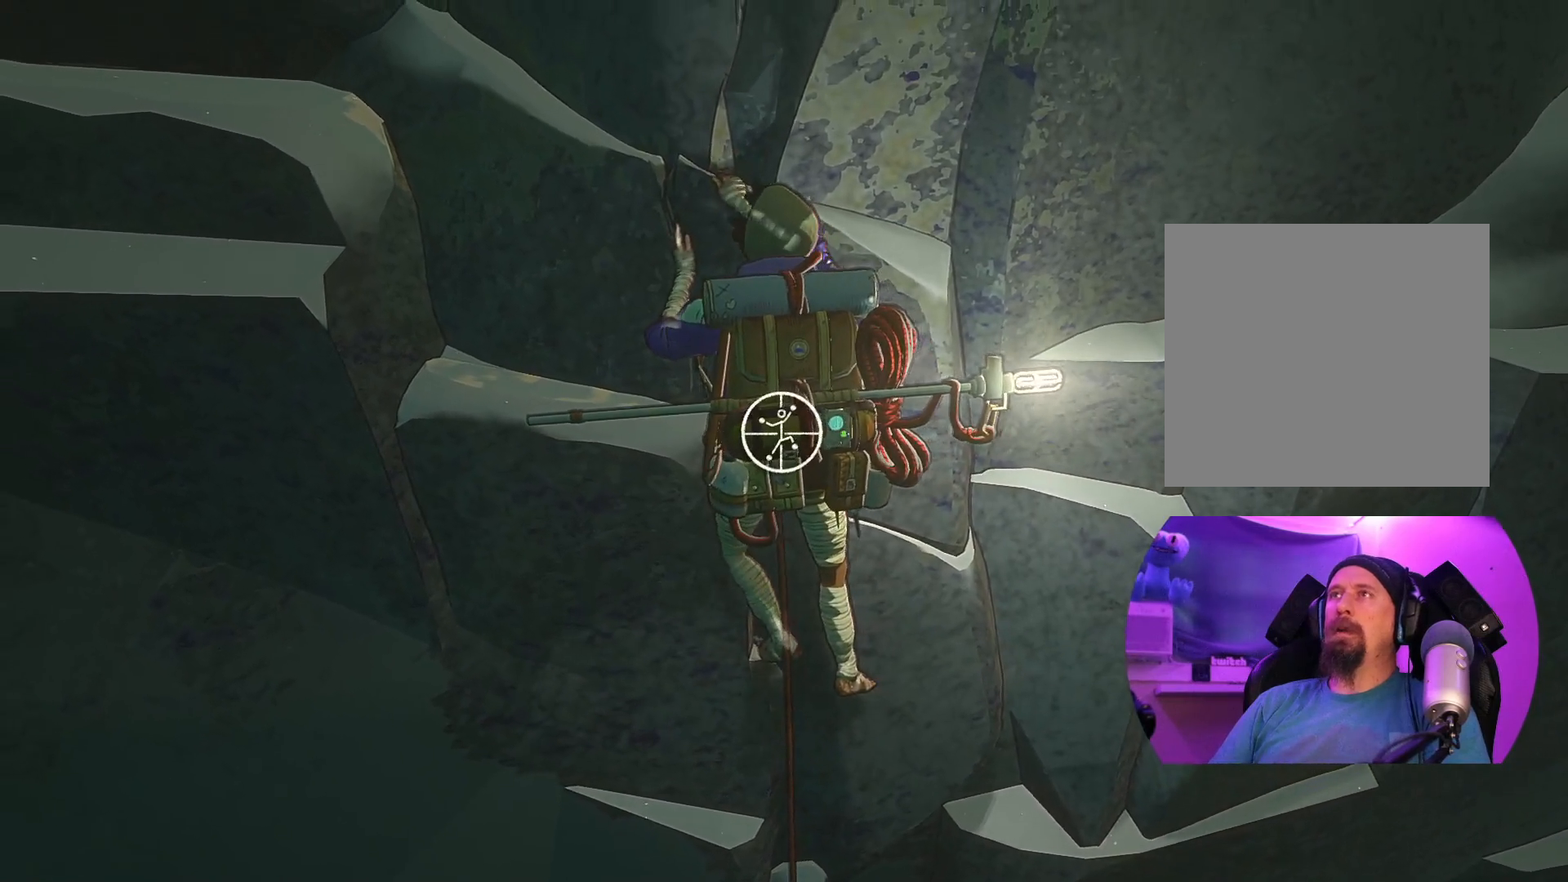
Gameplay with a controller (Xbox layout); each line is a JSON object with the inputs held at the frame after it. "events" lists button and stick changes between this image and that frame as [ms after this image, input, new state], when the widget could be followed in between.
{"buttons": [], "left_stick": "up", "right_stick": "center", "events": [[300, "R1", "up"], [300, "left_stick", "up-right"], [500, "left_stick", "up"]]}
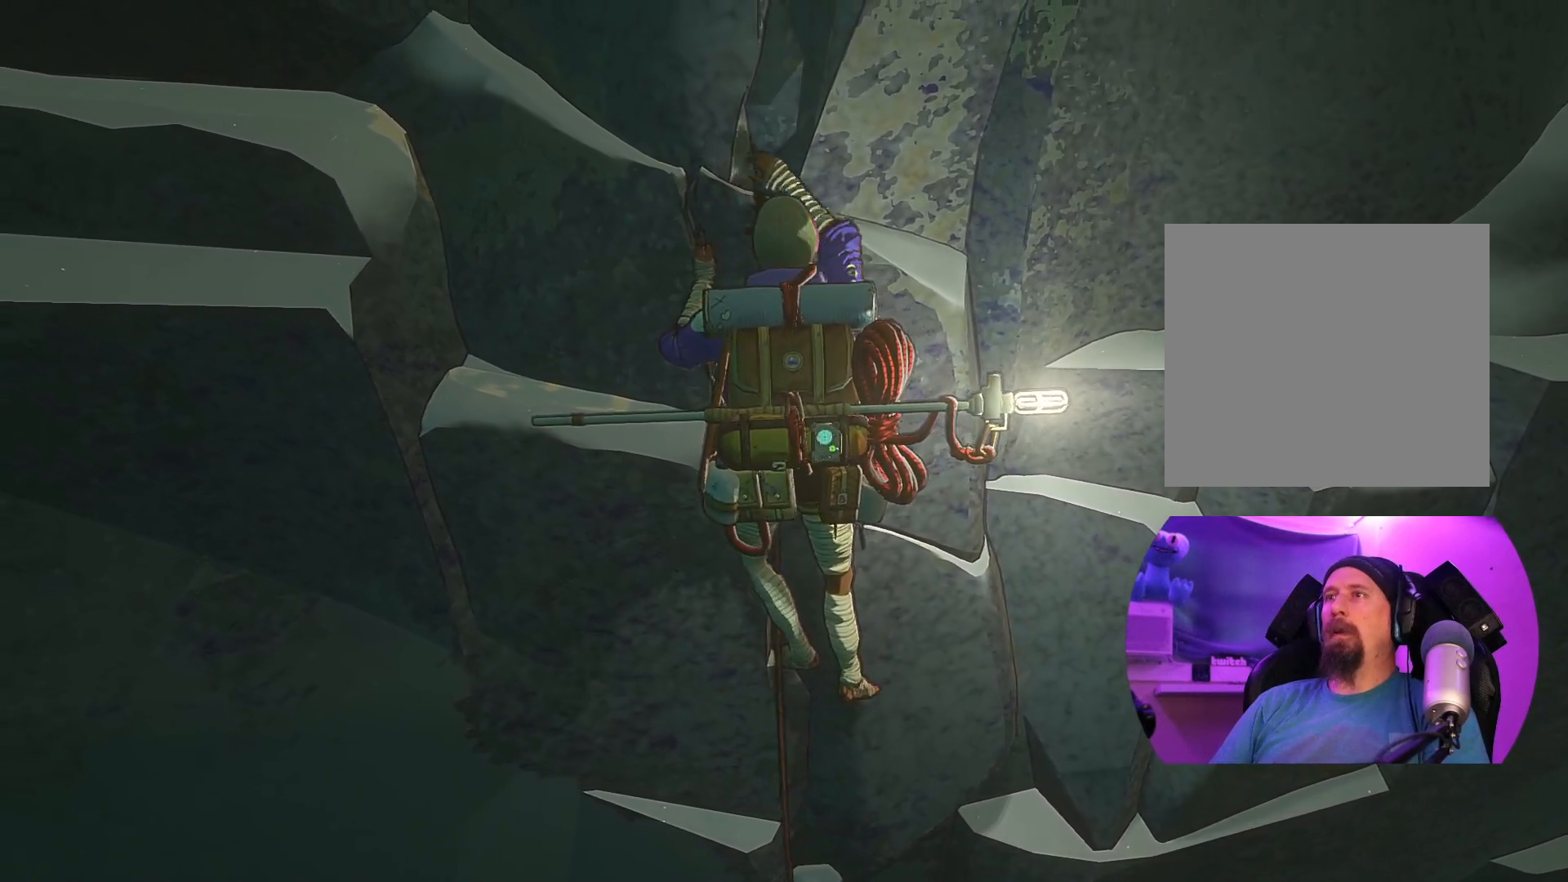
{"buttons": [], "left_stick": "down", "right_stick": "center", "events": [[250, "left_stick", "center"], [317, "left_stick", "down-left"], [400, "left_stick", "down"]]}
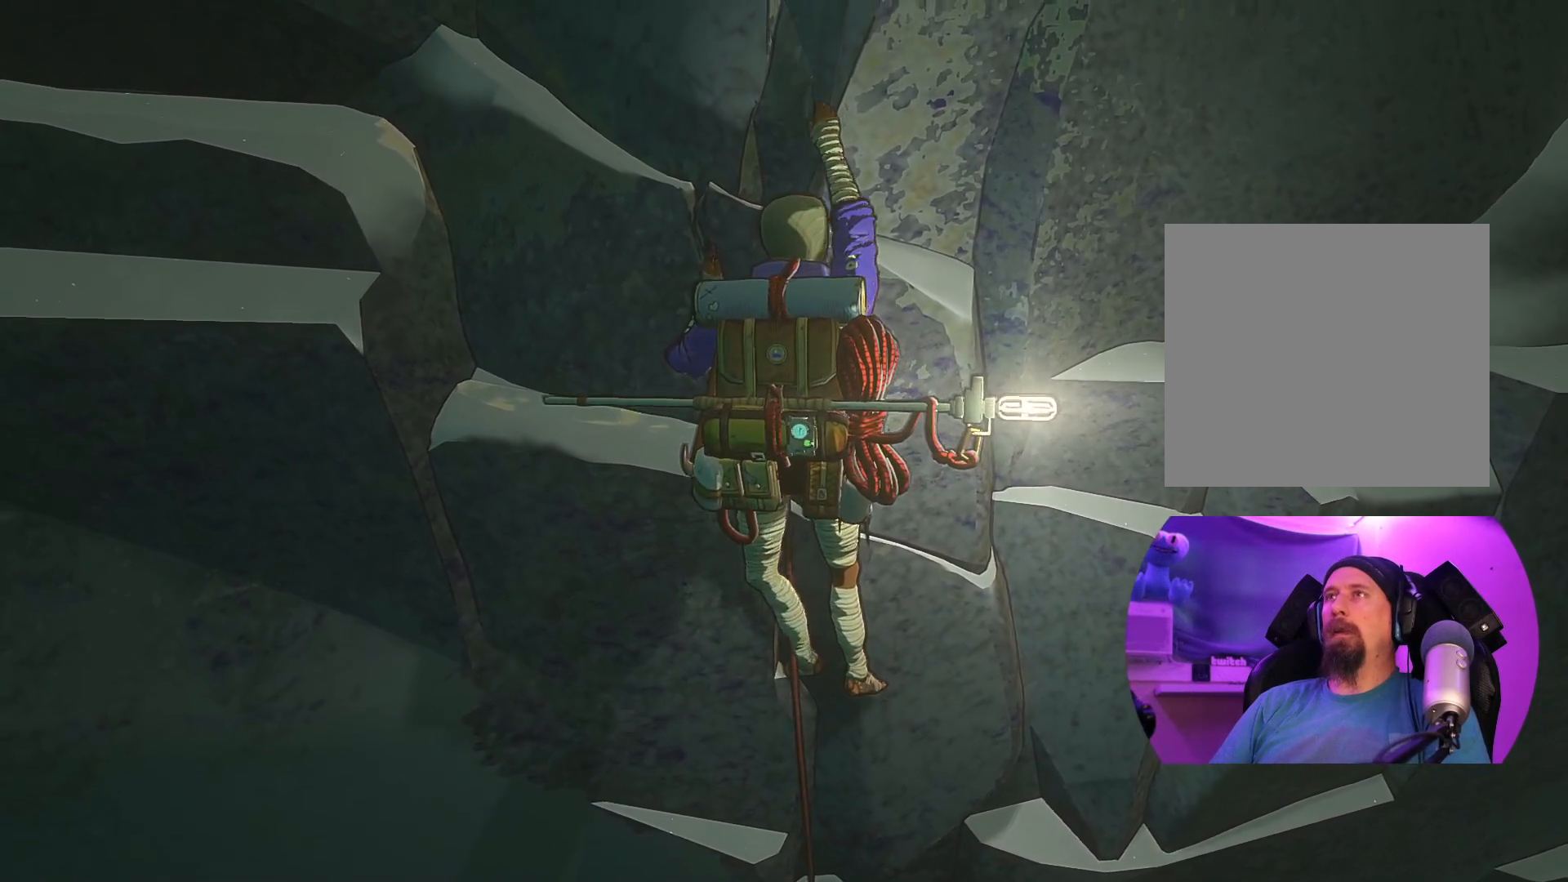
{"buttons": ["R1"], "left_stick": "center", "right_stick": "center", "events": [[117, "left_stick", "center"], [217, "R1", "down"]]}
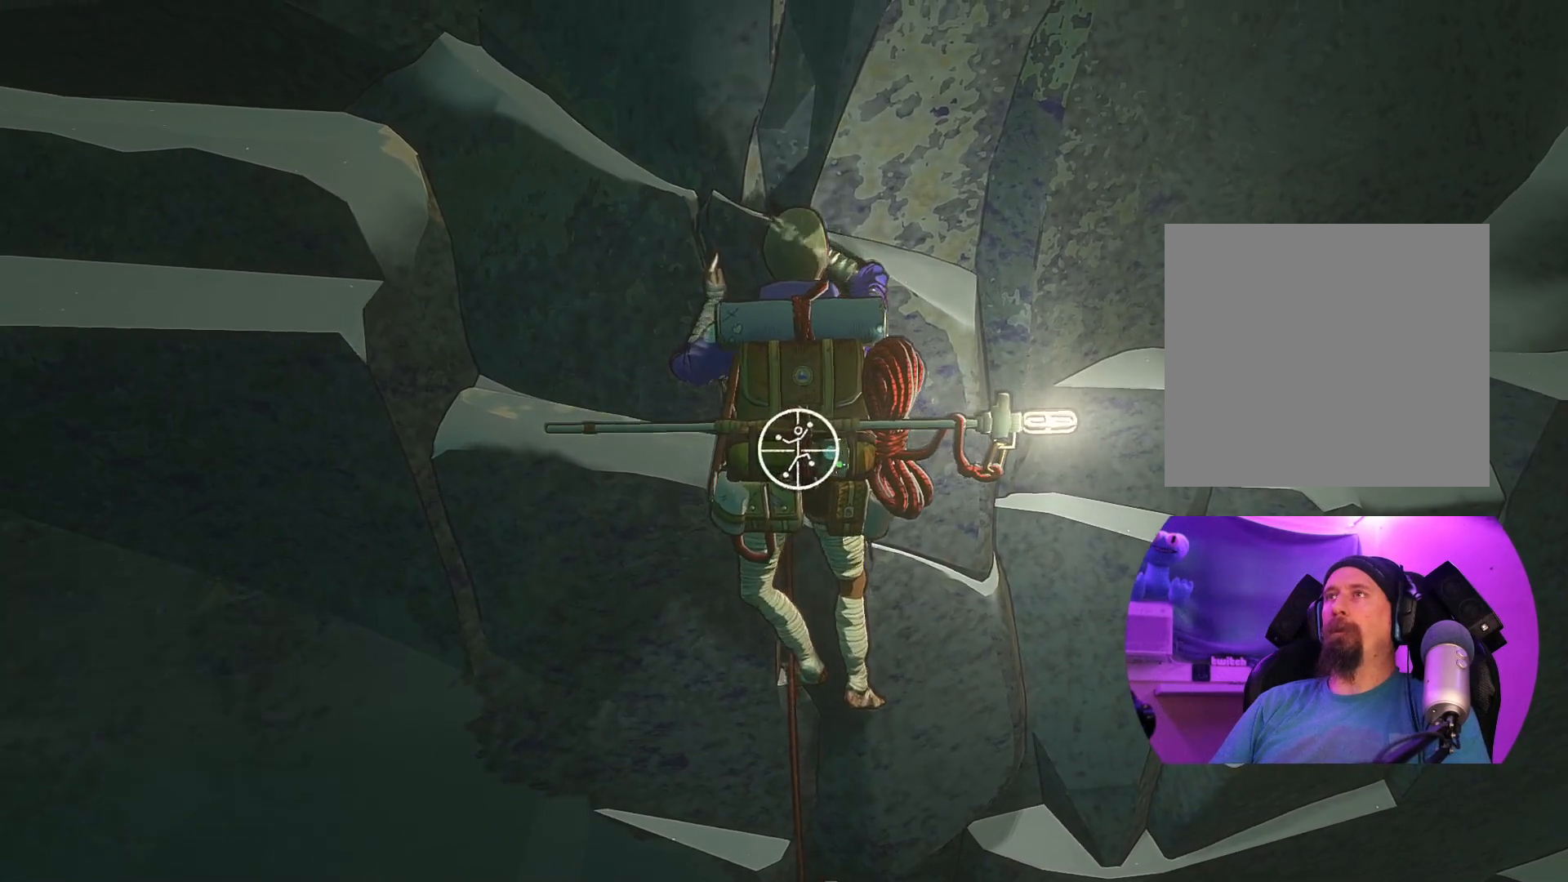
{"buttons": [], "left_stick": "up", "right_stick": "center", "events": [[33, "left_stick", "down-right"], [317, "R1", "up"], [350, "left_stick", "up-right"], [400, "left_stick", "up"]]}
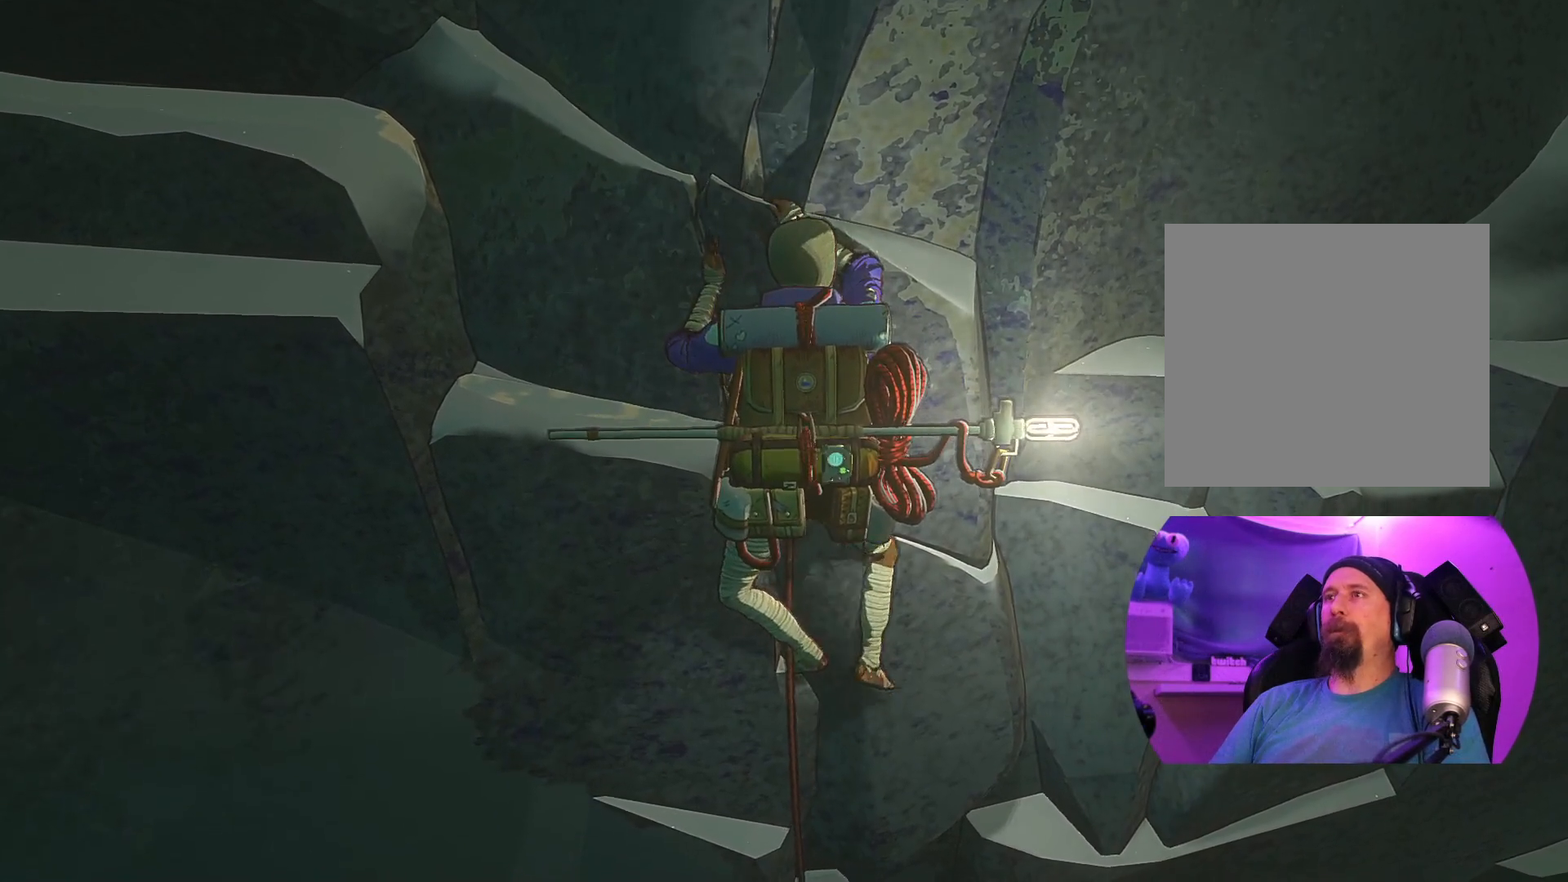
{"buttons": [], "left_stick": "up", "right_stick": "center", "events": [[267, "left_stick", "center"], [383, "left_stick", "up"]]}
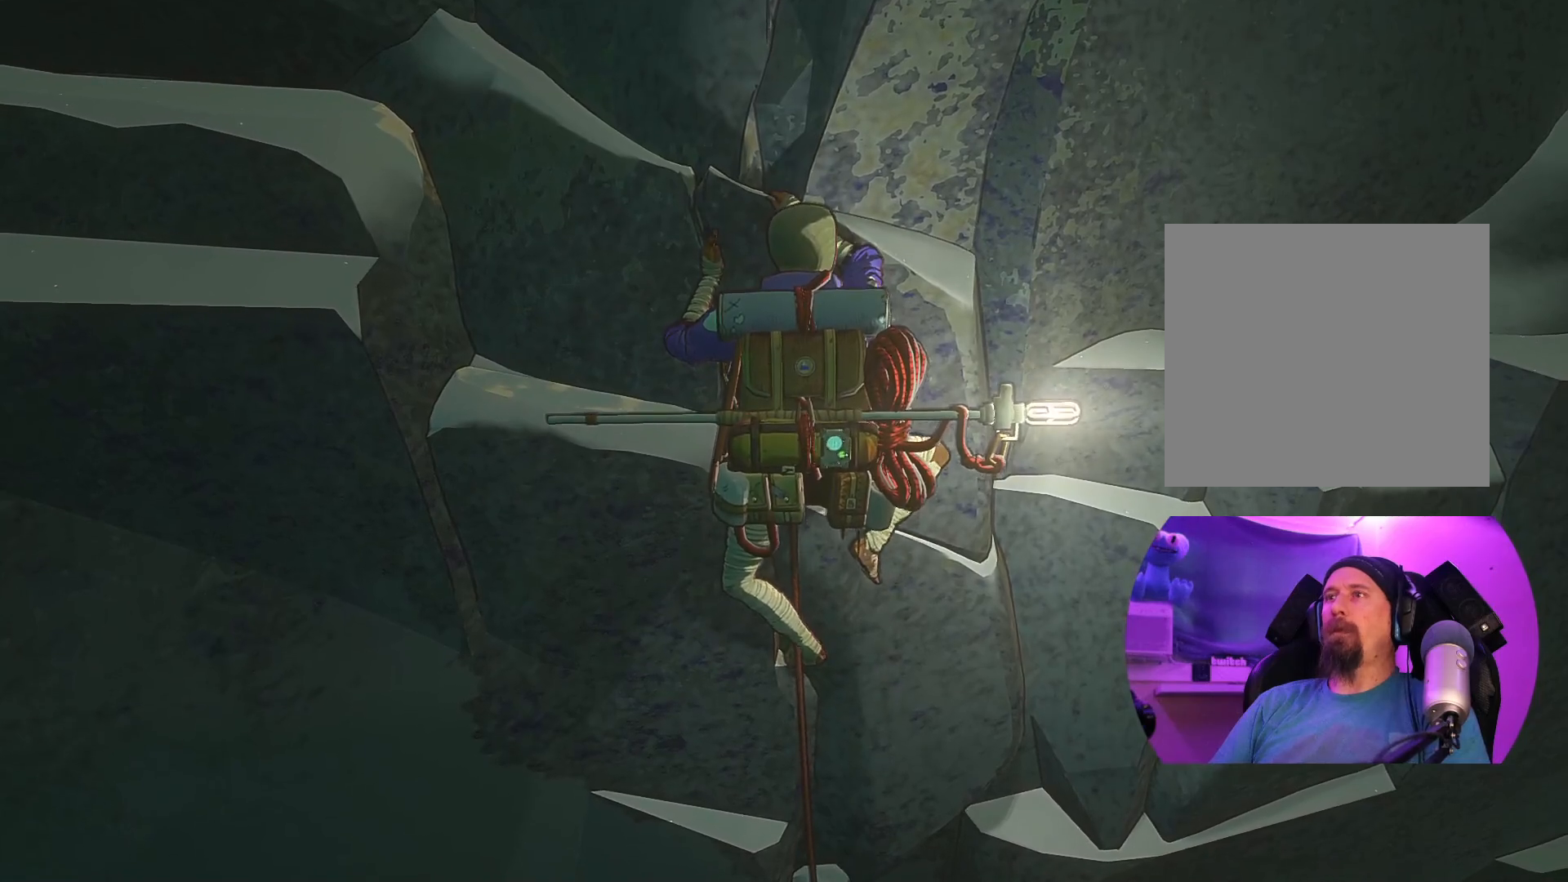
{"buttons": ["R1"], "left_stick": "center", "right_stick": "center", "events": [[117, "left_stick", "center"], [250, "R1", "down"]]}
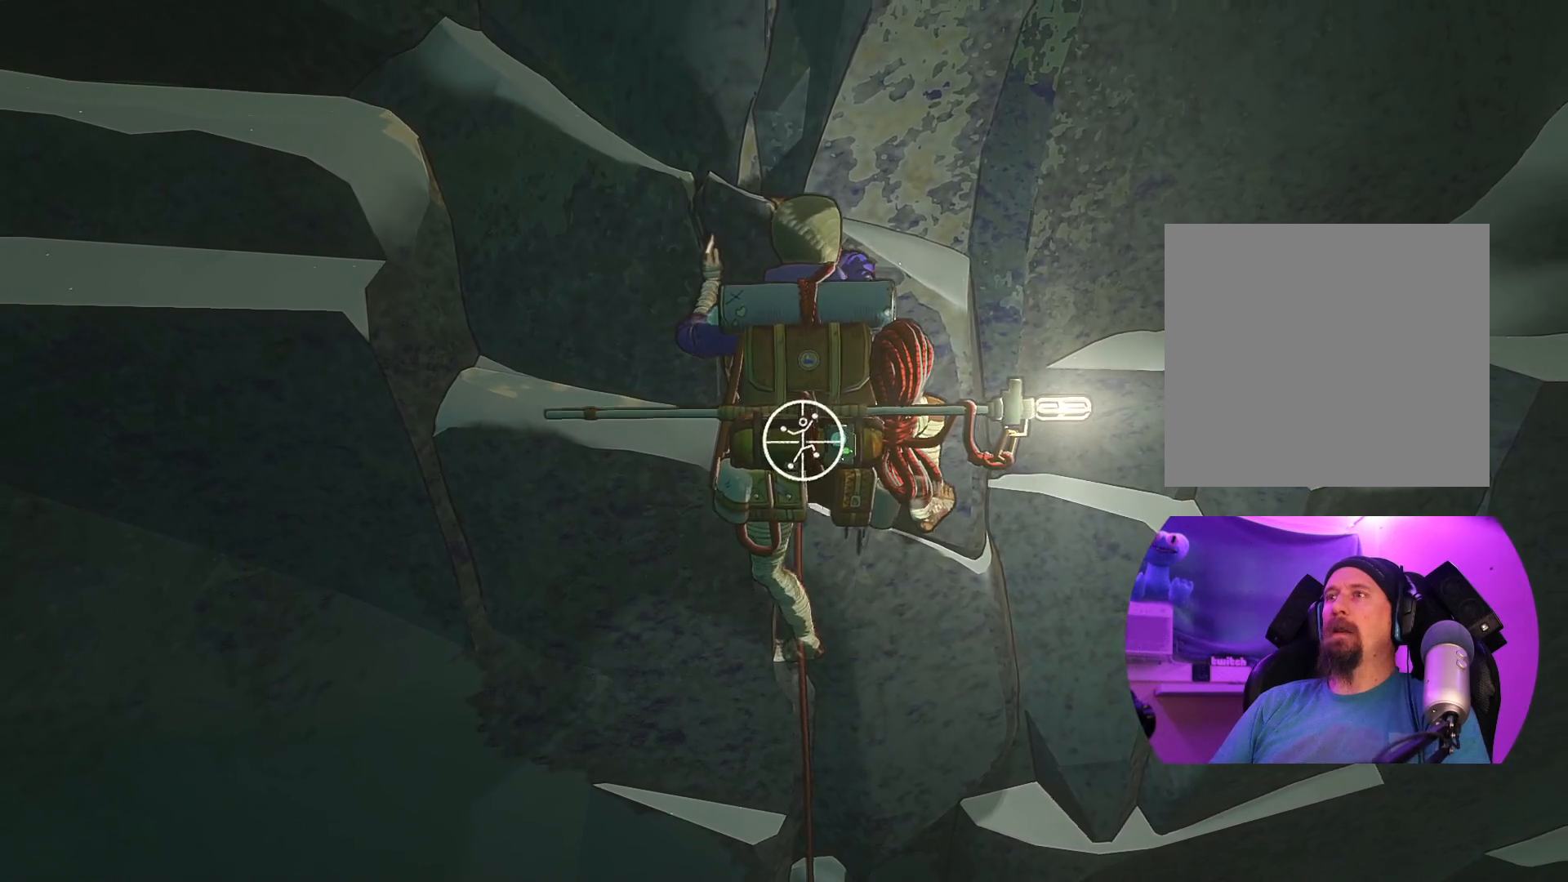
{"buttons": ["R1"], "left_stick": "down-right", "right_stick": "center", "events": [[450, "left_stick", "down-right"]]}
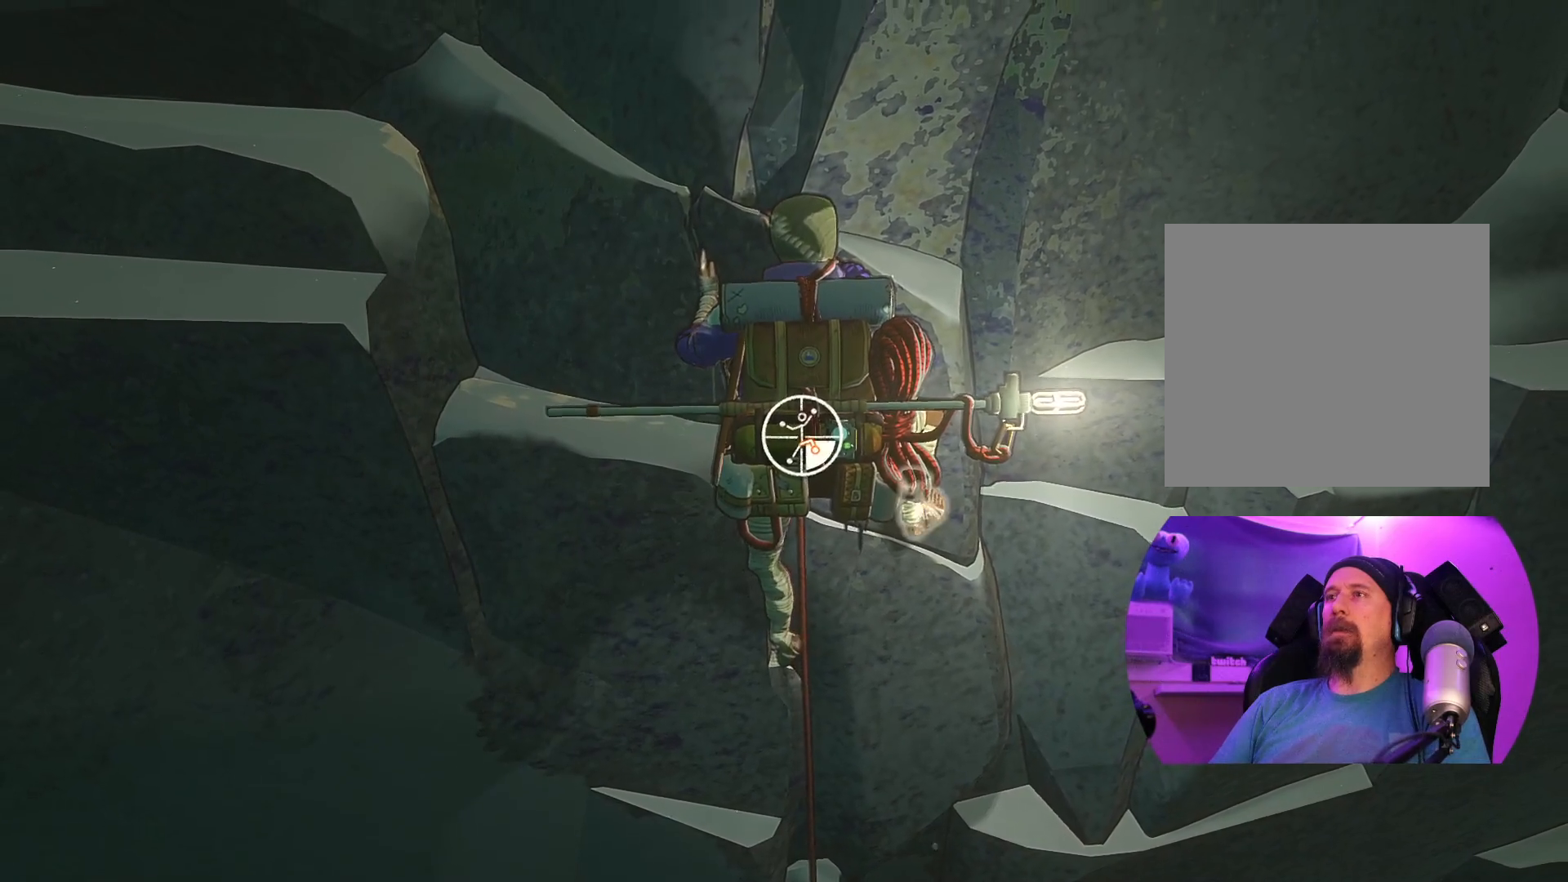
{"buttons": [], "left_stick": "center", "right_stick": "center", "events": [[167, "R1", "up"], [267, "left_stick", "center"]]}
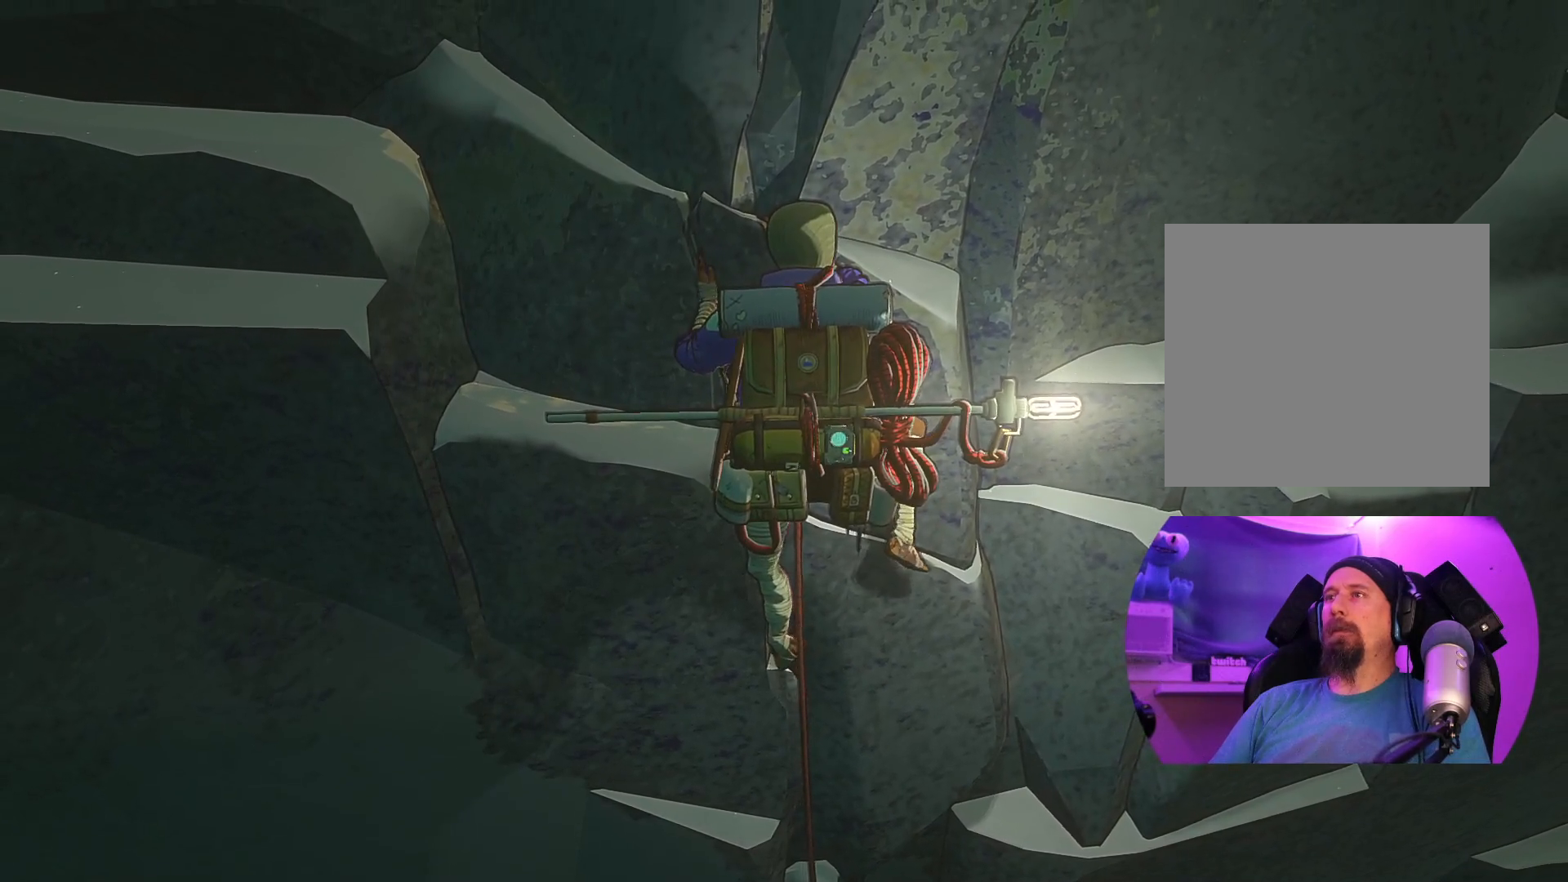
{"buttons": ["R1"], "left_stick": "center", "right_stick": "center", "events": [[83, "R1", "down"]]}
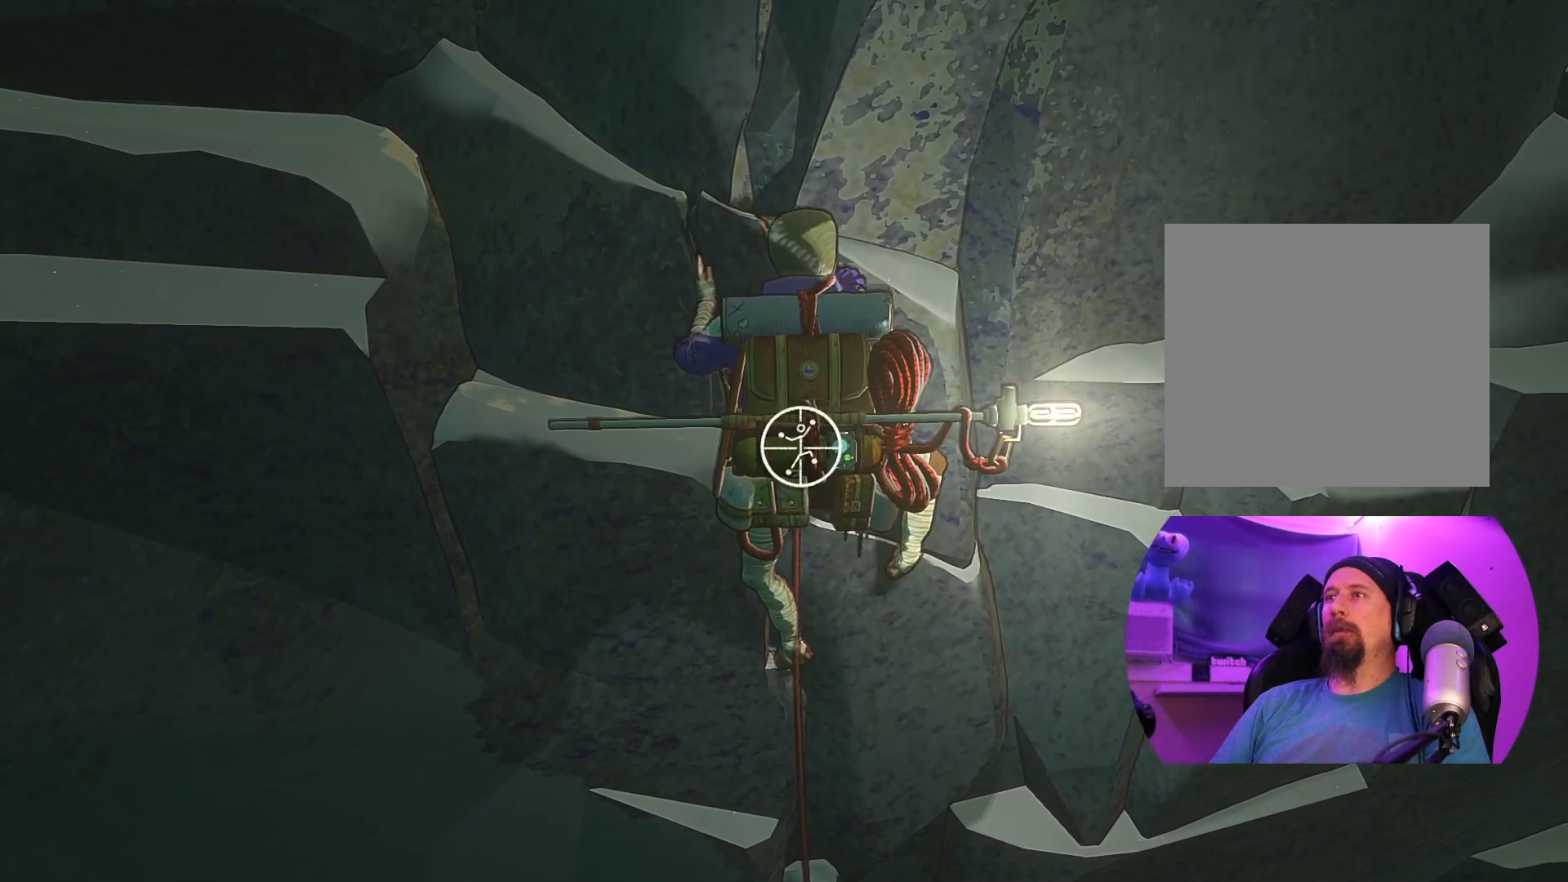
{"buttons": ["R1"], "left_stick": "down-left", "right_stick": "center", "events": [[250, "left_stick", "left"], [483, "left_stick", "down-left"]]}
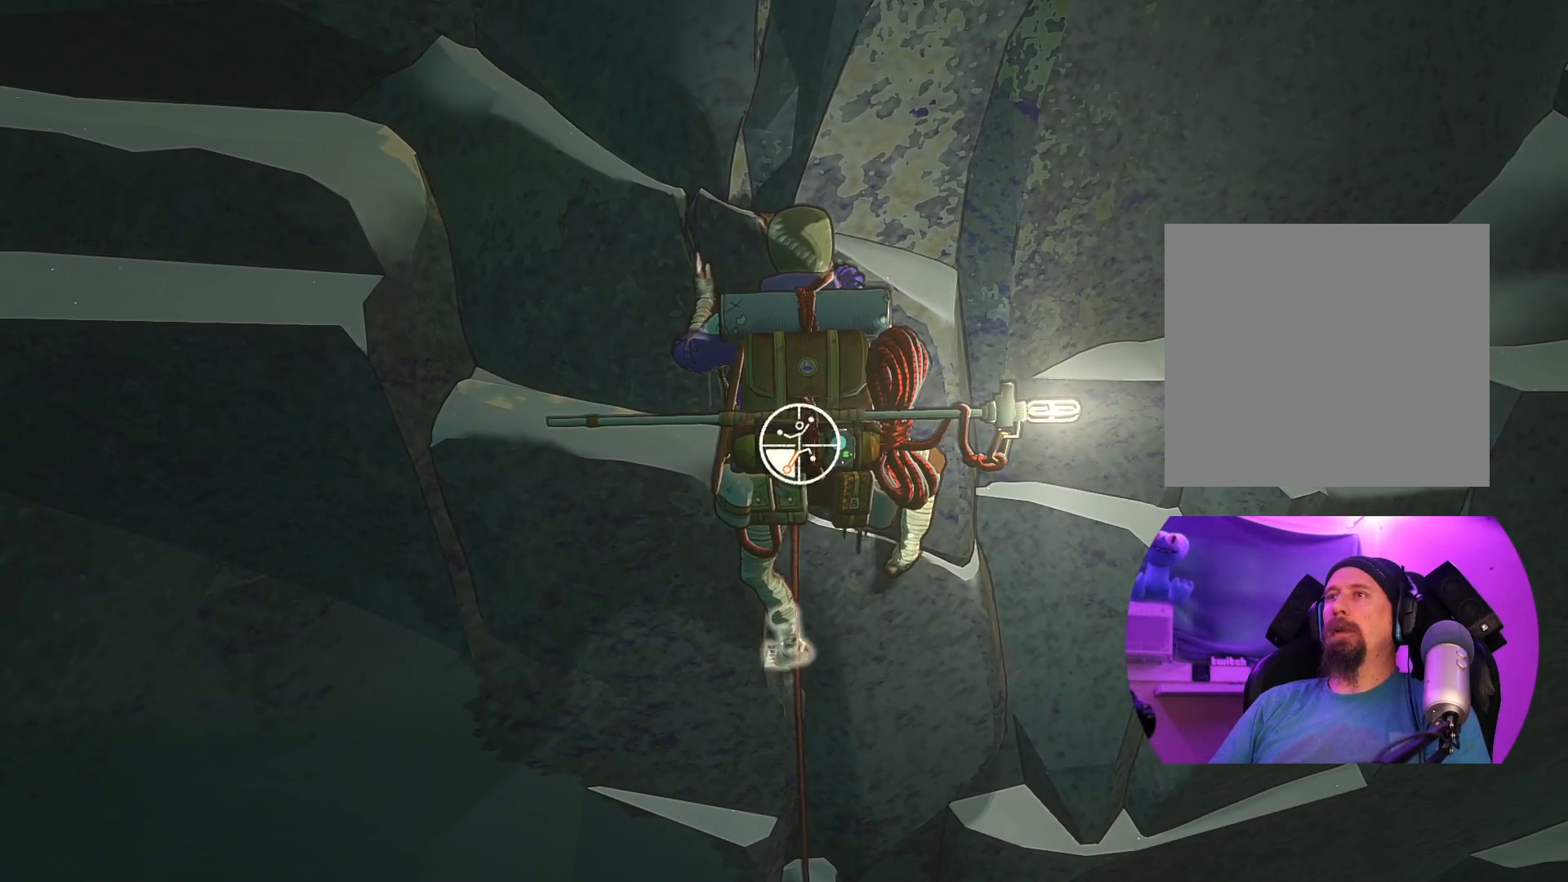
{"buttons": [], "left_stick": "up", "right_stick": "center", "events": [[133, "R1", "up"], [267, "left_stick", "up-left"], [367, "left_stick", "up"]]}
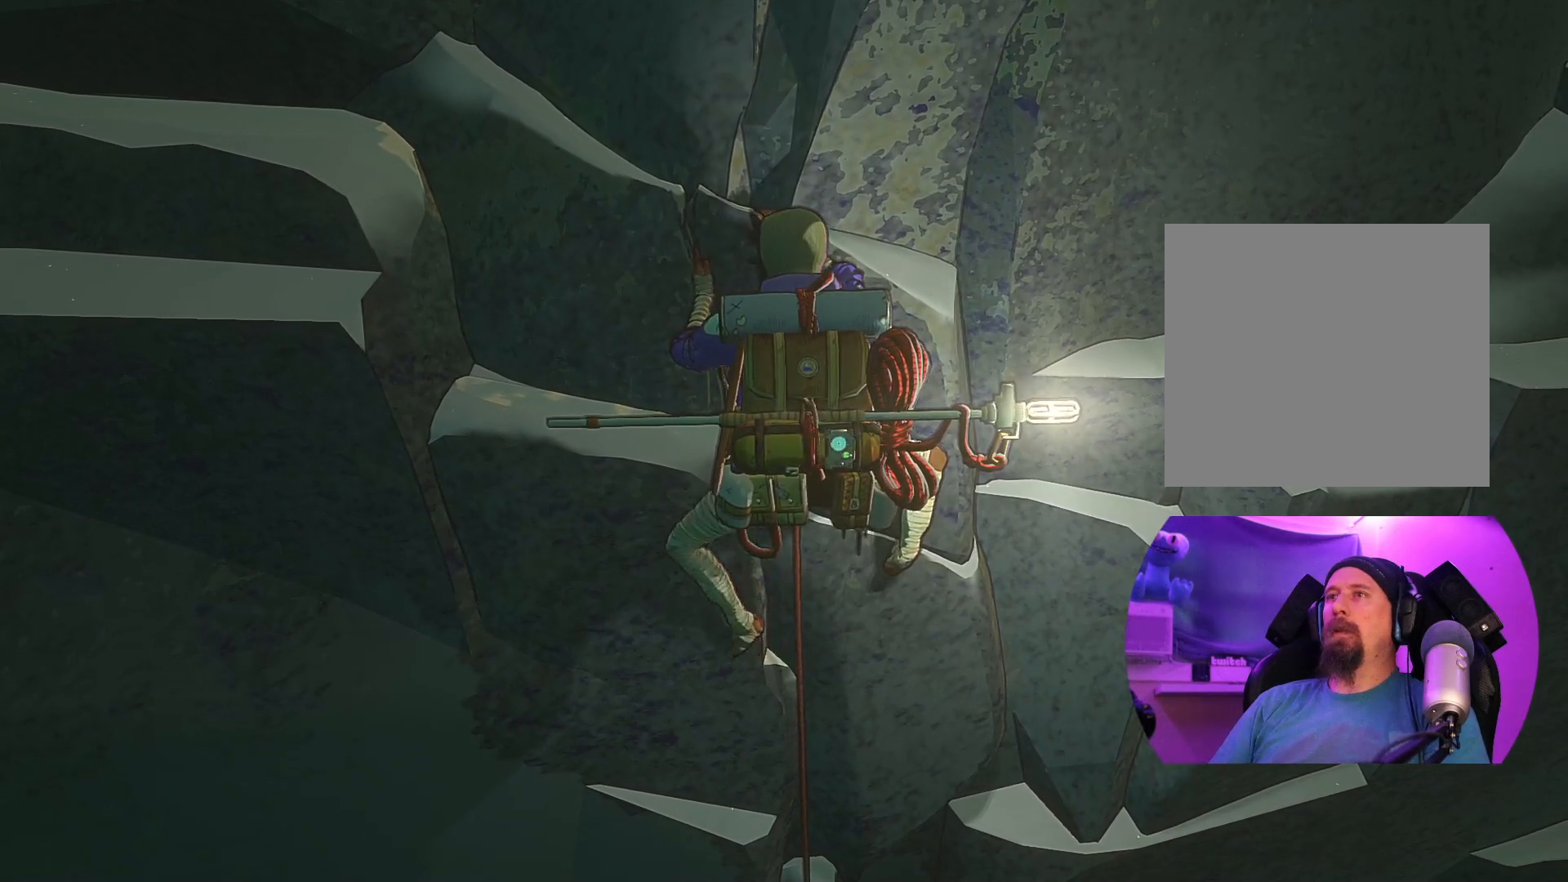
{"buttons": [], "left_stick": "up-left", "right_stick": "center", "events": [[433, "left_stick", "up-left"]]}
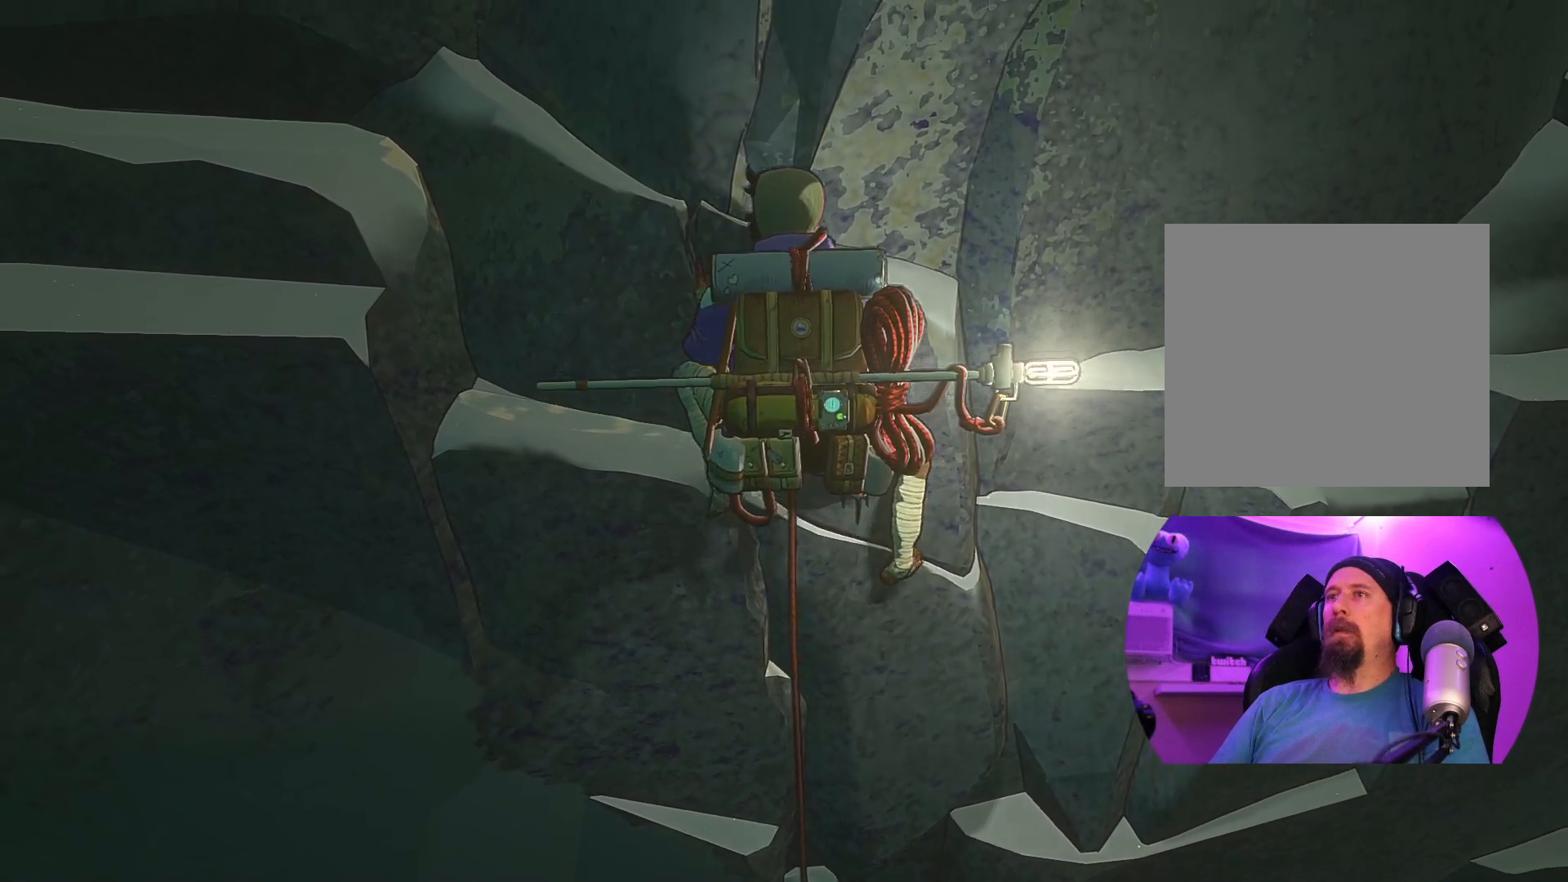
{"buttons": ["R1"], "left_stick": "center", "right_stick": "center", "events": [[200, "left_stick", "center"], [300, "R1", "down"]]}
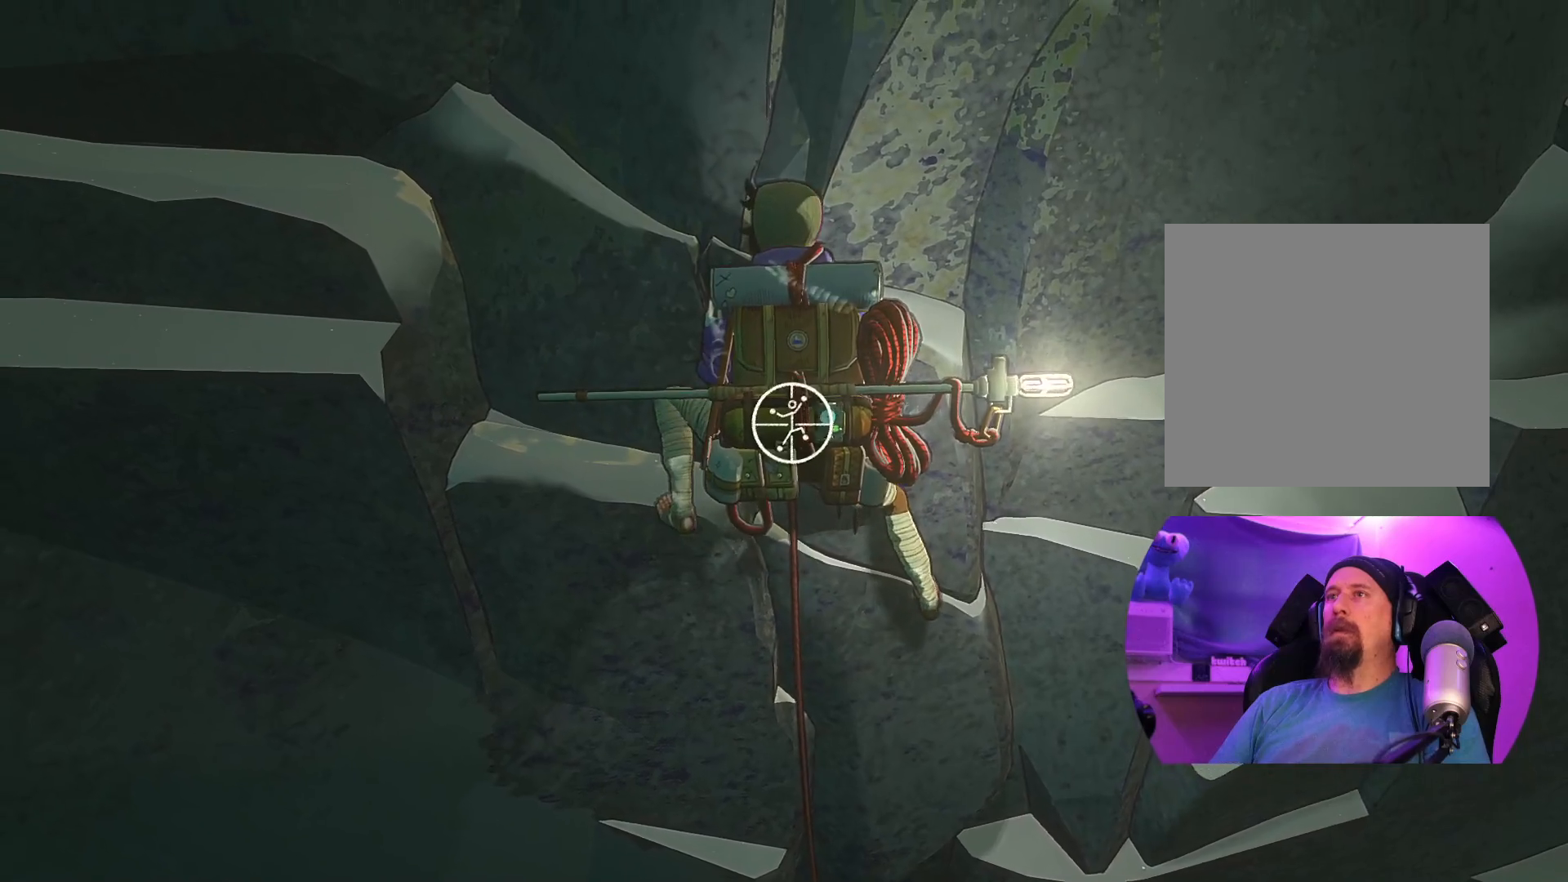
{"buttons": ["R1"], "left_stick": "center", "right_stick": "up", "events": [[450, "right_stick", "up"]]}
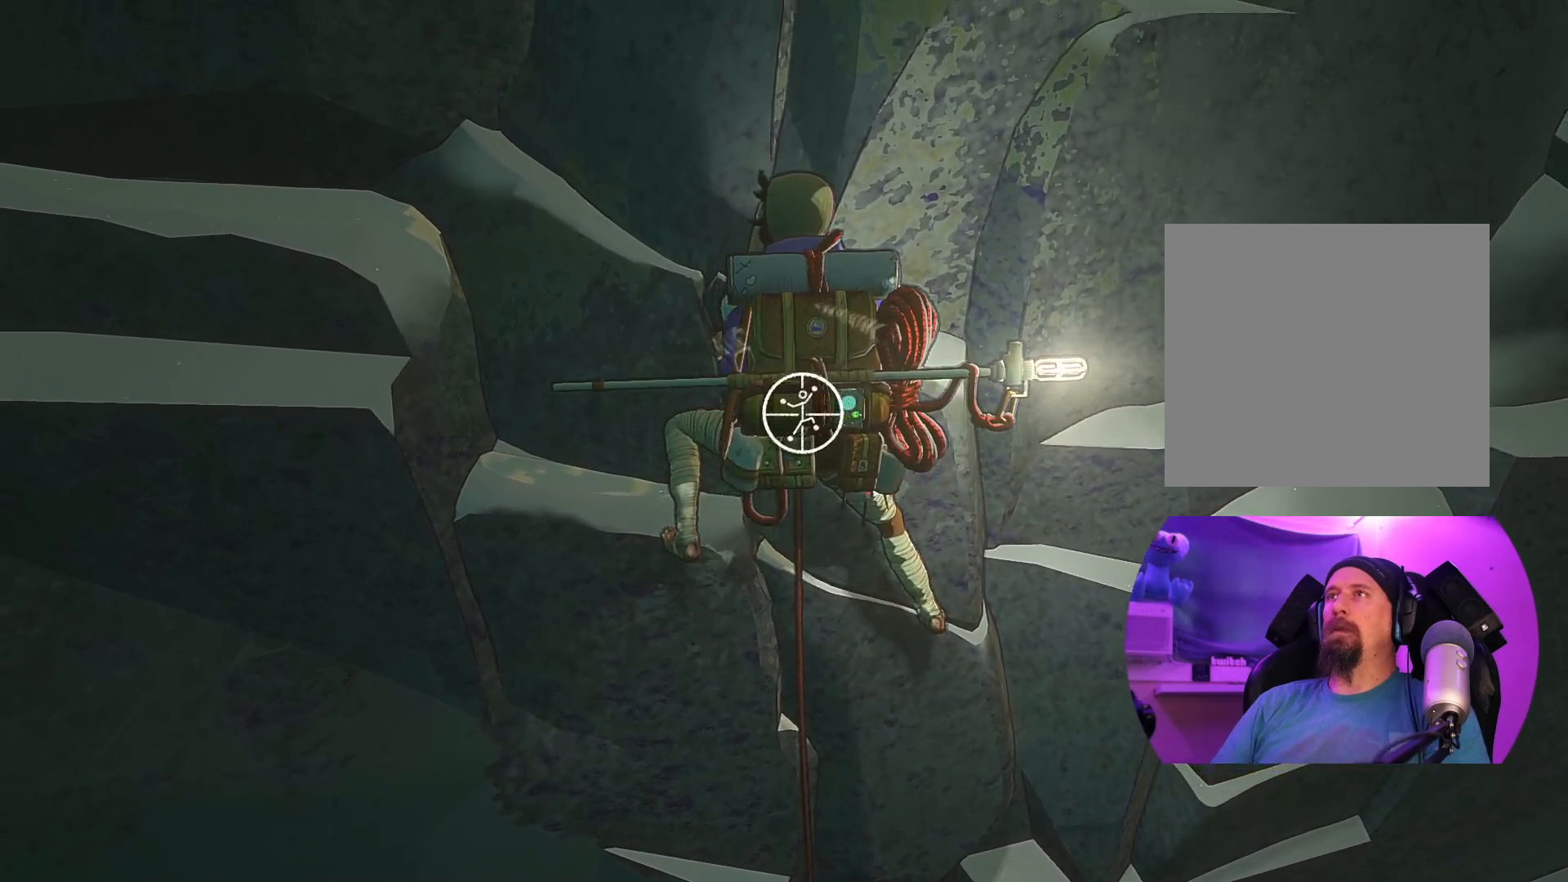
{"buttons": ["R1"], "left_stick": "center", "right_stick": "up", "events": []}
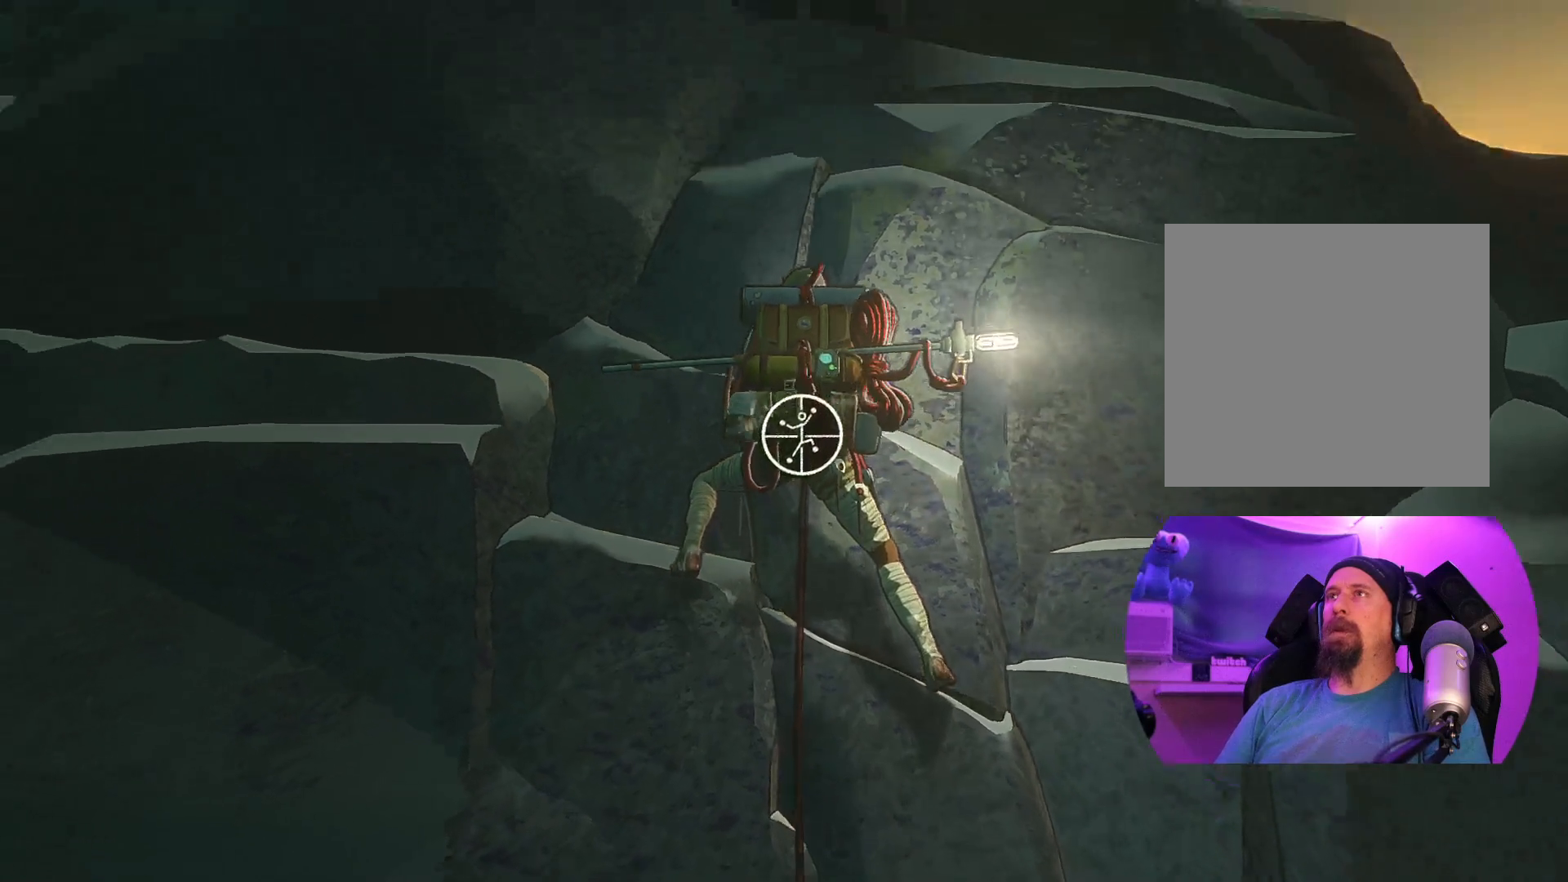
{"buttons": ["R1"], "left_stick": "center", "right_stick": "right", "events": [[233, "right_stick", "center"], [450, "right_stick", "right"]]}
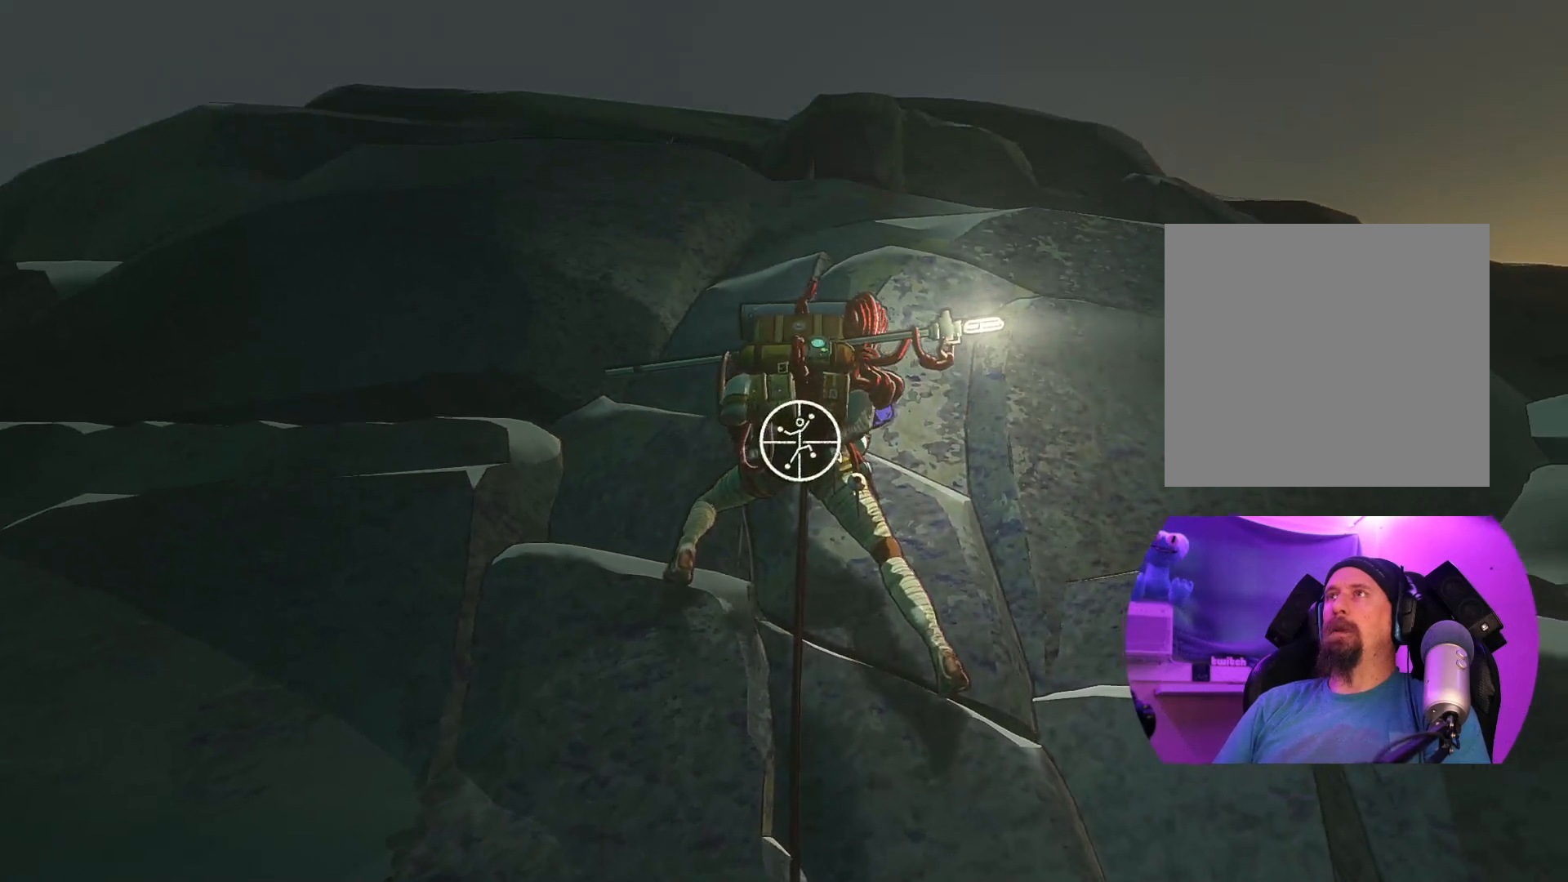
{"buttons": ["R1"], "left_stick": "center", "right_stick": "down", "events": [[350, "right_stick", "down"]]}
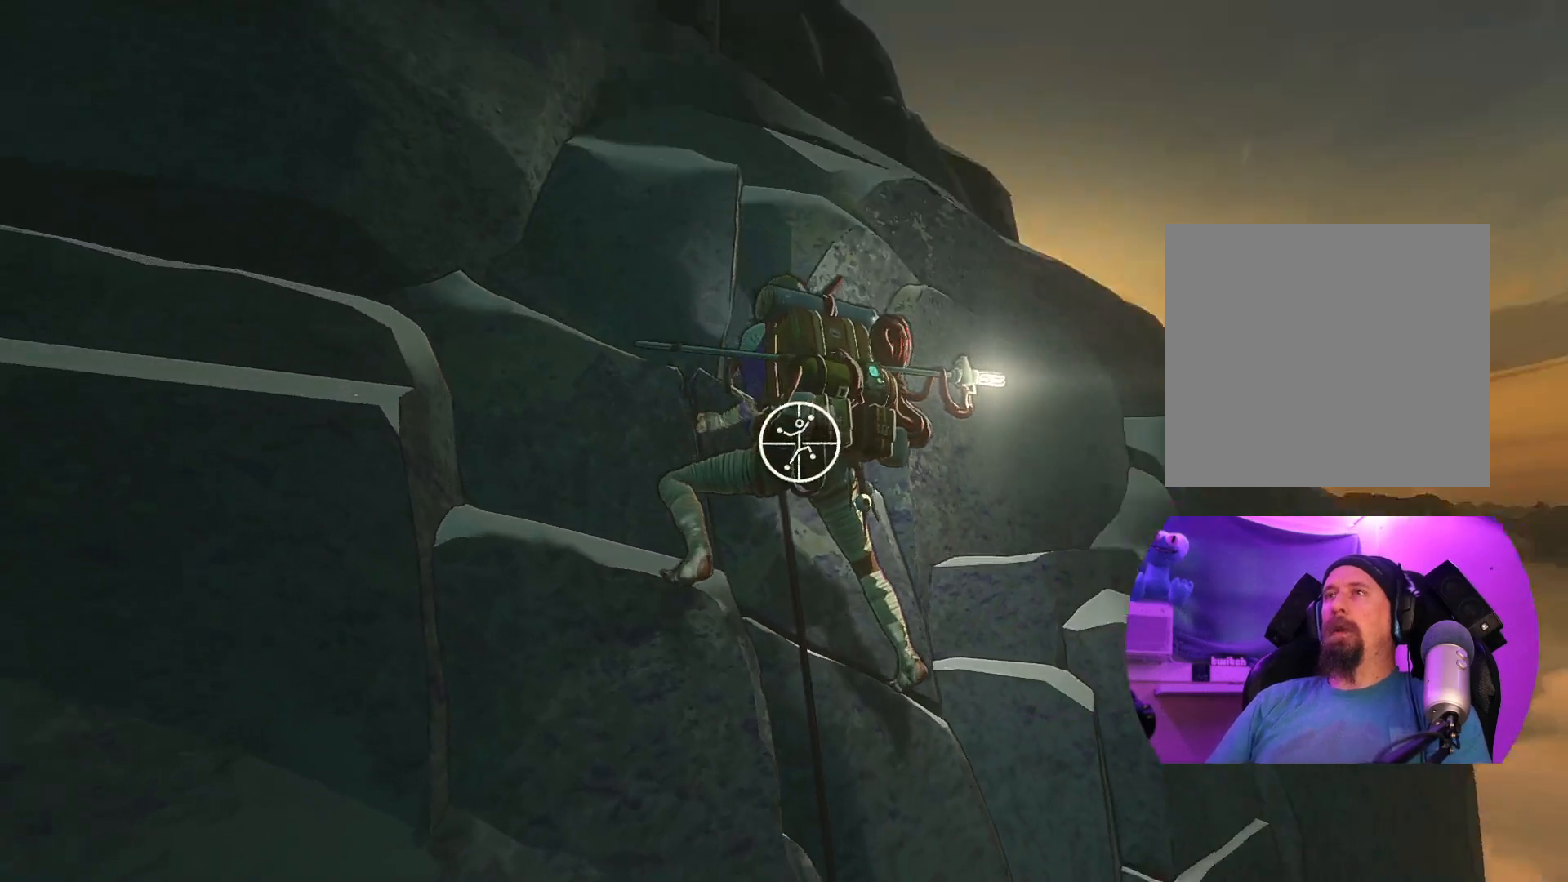
{"buttons": ["R1"], "left_stick": "up-left", "right_stick": "center", "events": [[167, "right_stick", "center"], [483, "left_stick", "up-left"]]}
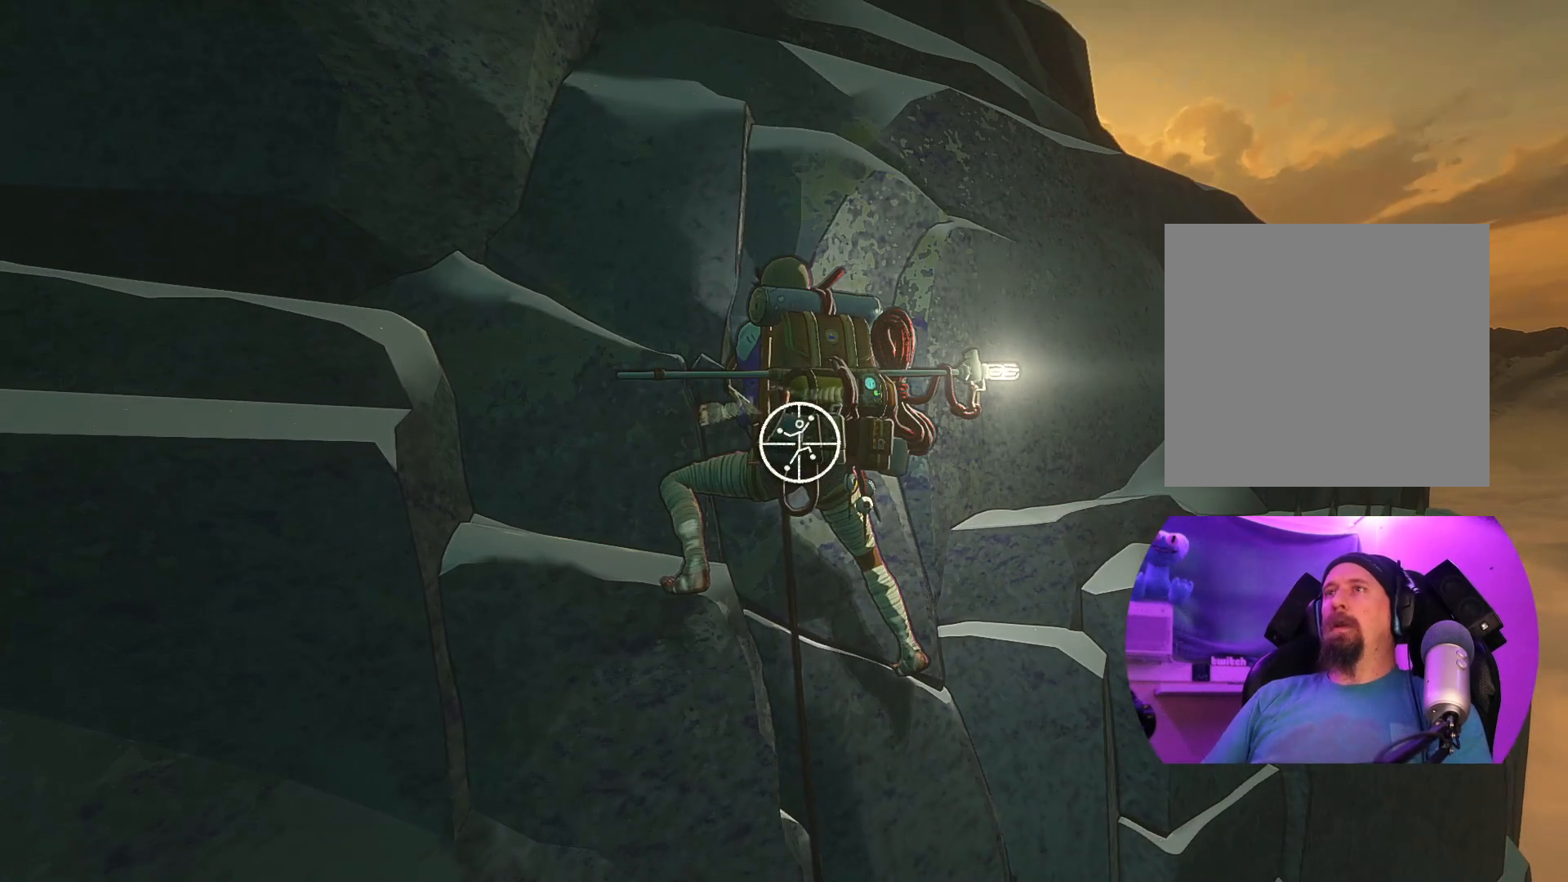
{"buttons": [], "left_stick": "up-left", "right_stick": "center", "events": [[483, "R1", "up"]]}
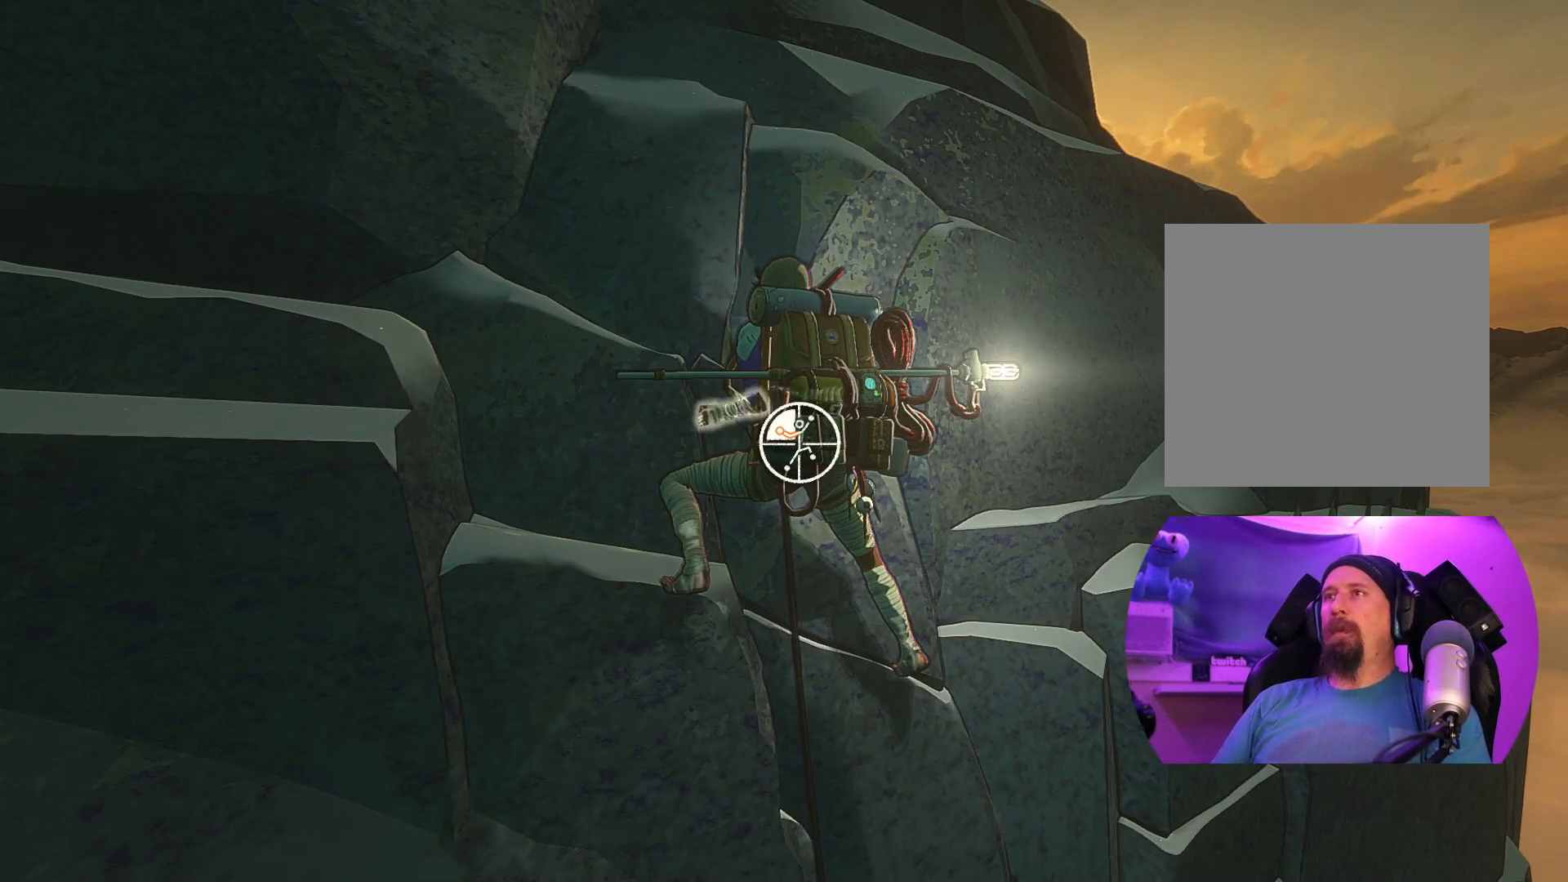
{"buttons": [], "left_stick": "up", "right_stick": "center", "events": [[17, "left_stick", "up"]]}
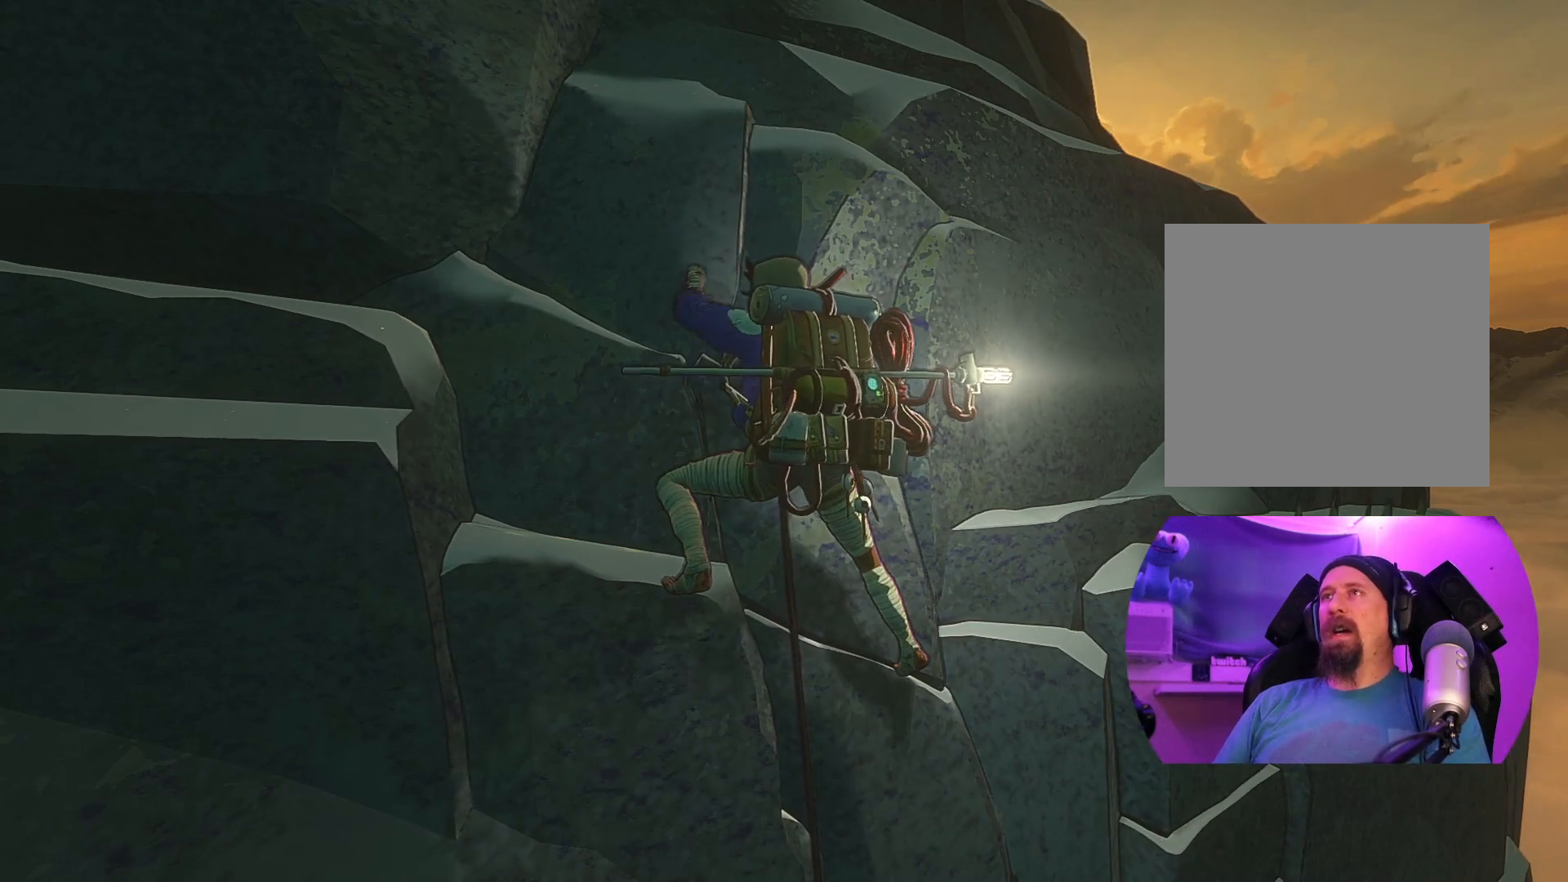
{"buttons": [], "left_stick": "up", "right_stick": "center", "events": [[183, "right_stick", "down-left"], [483, "right_stick", "center"]]}
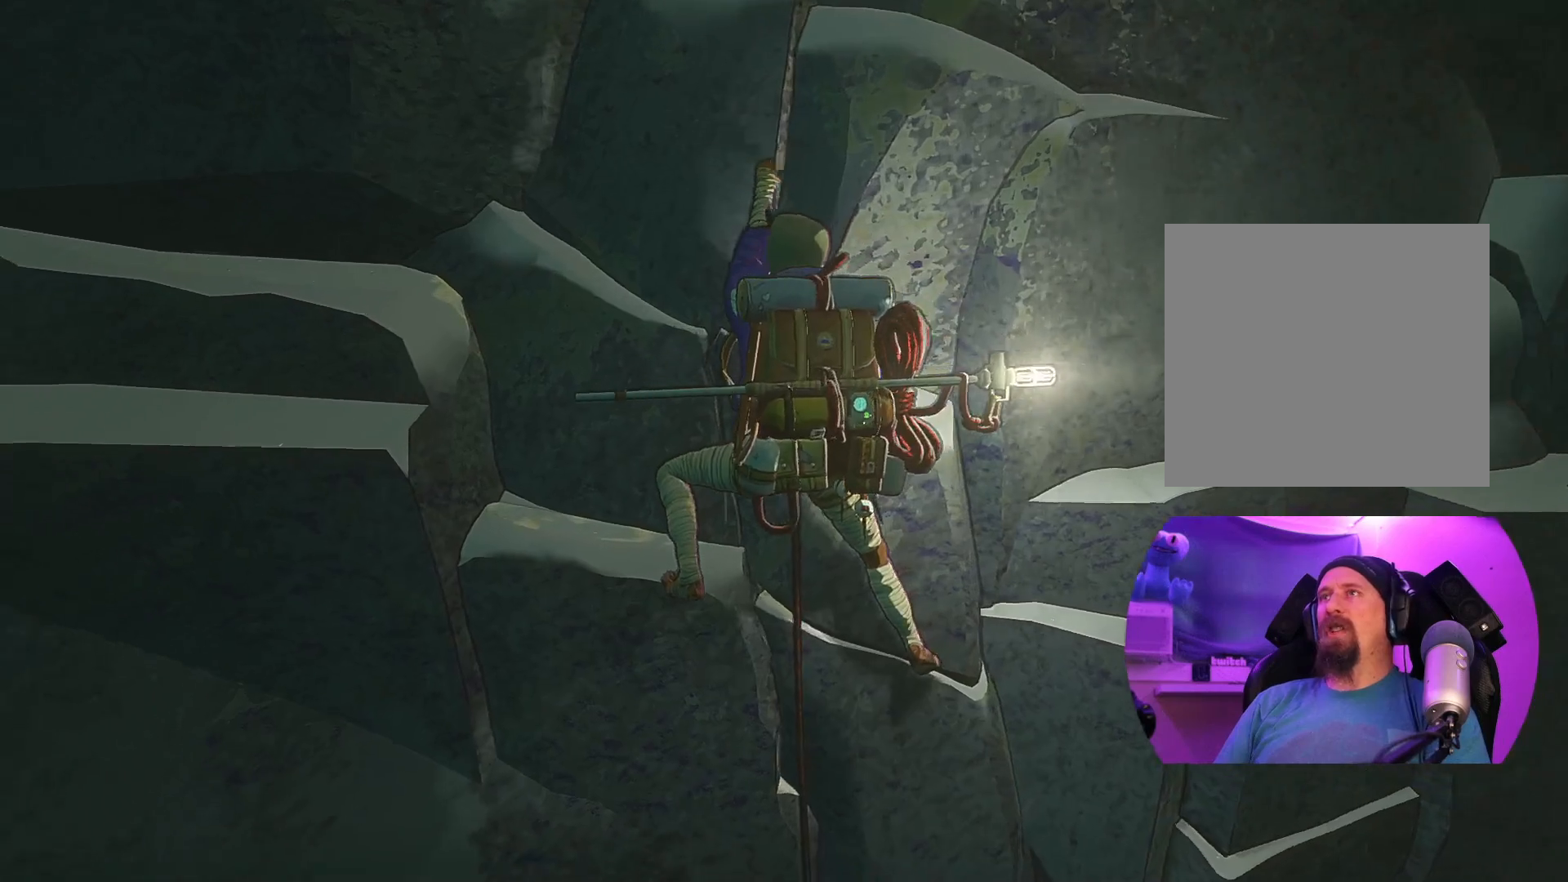
{"buttons": ["R1"], "left_stick": "up", "right_stick": "center", "events": [[317, "R1", "down"]]}
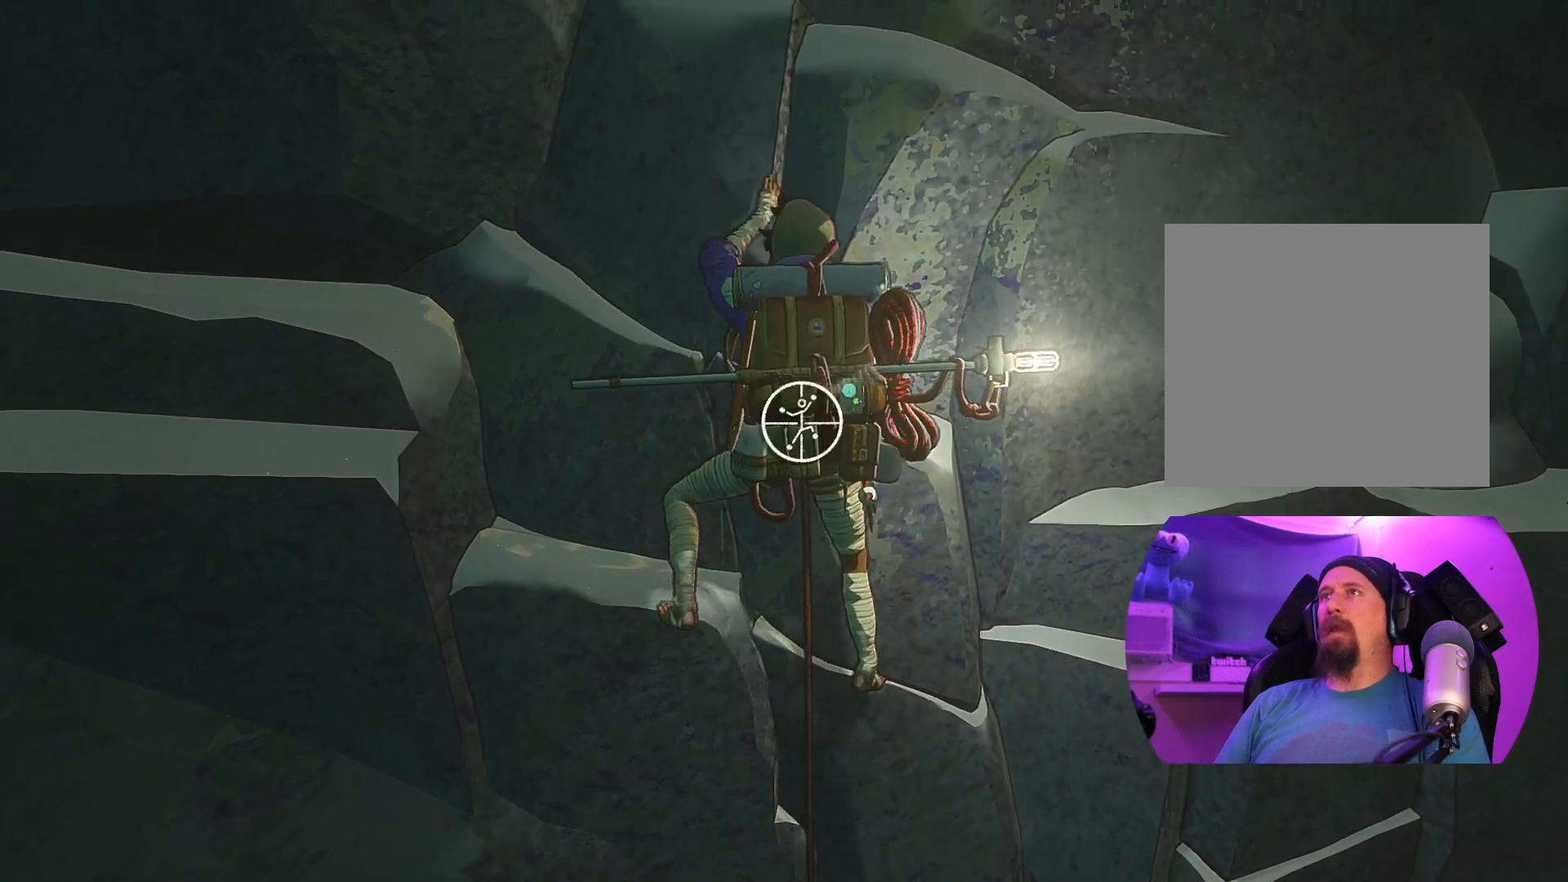
{"buttons": ["R1"], "left_stick": "down", "right_stick": "center", "events": [[100, "left_stick", "center"], [433, "left_stick", "down"]]}
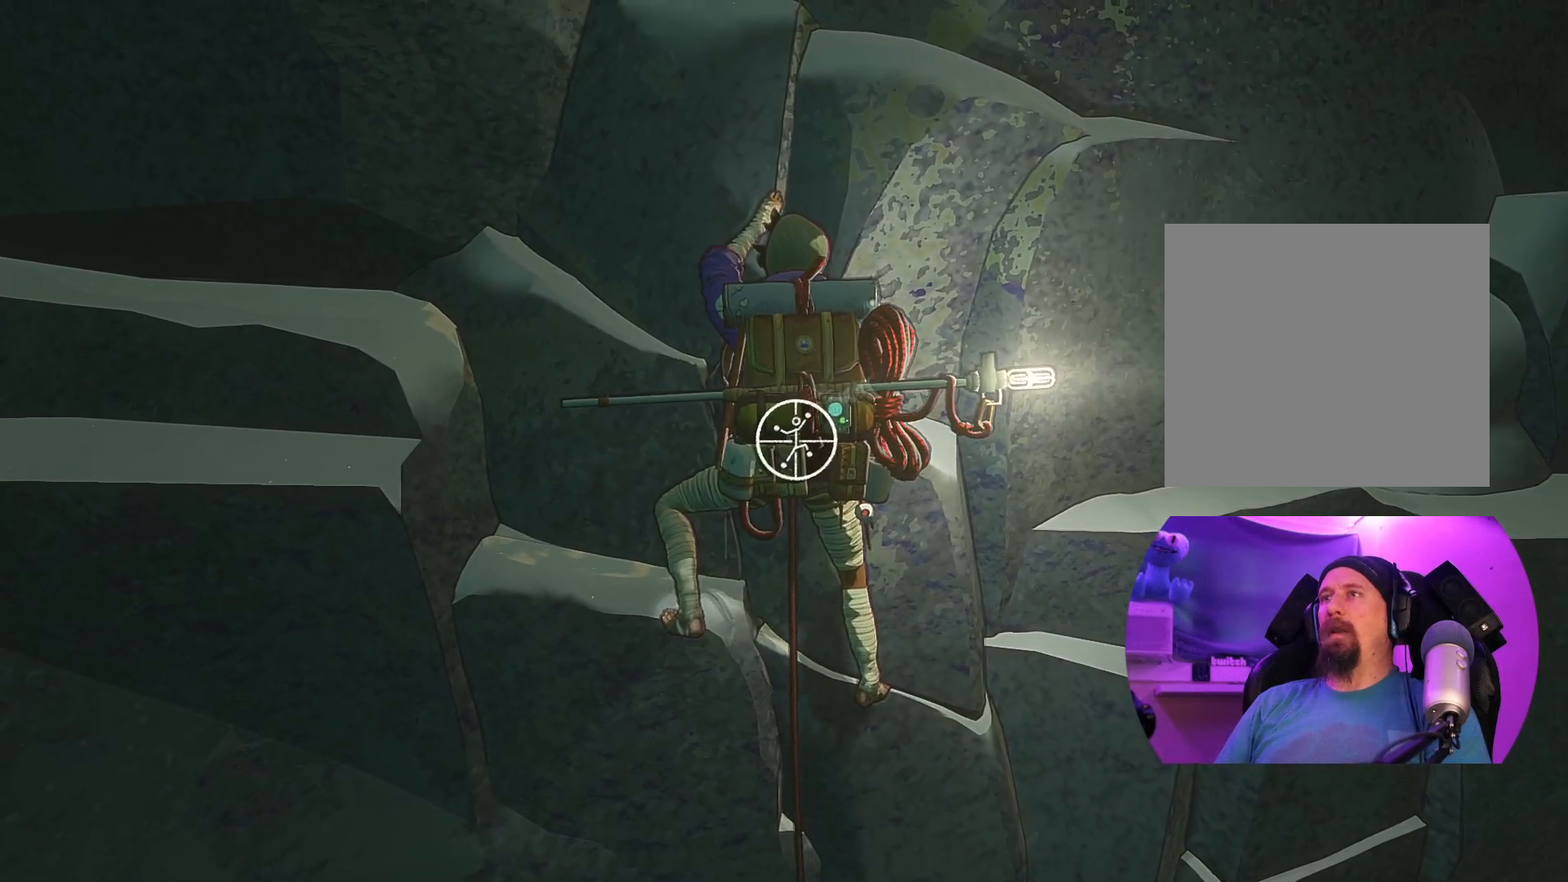
{"buttons": ["R1"], "left_stick": "center", "right_stick": "center", "events": [[267, "left_stick", "down-right"], [467, "left_stick", "center"]]}
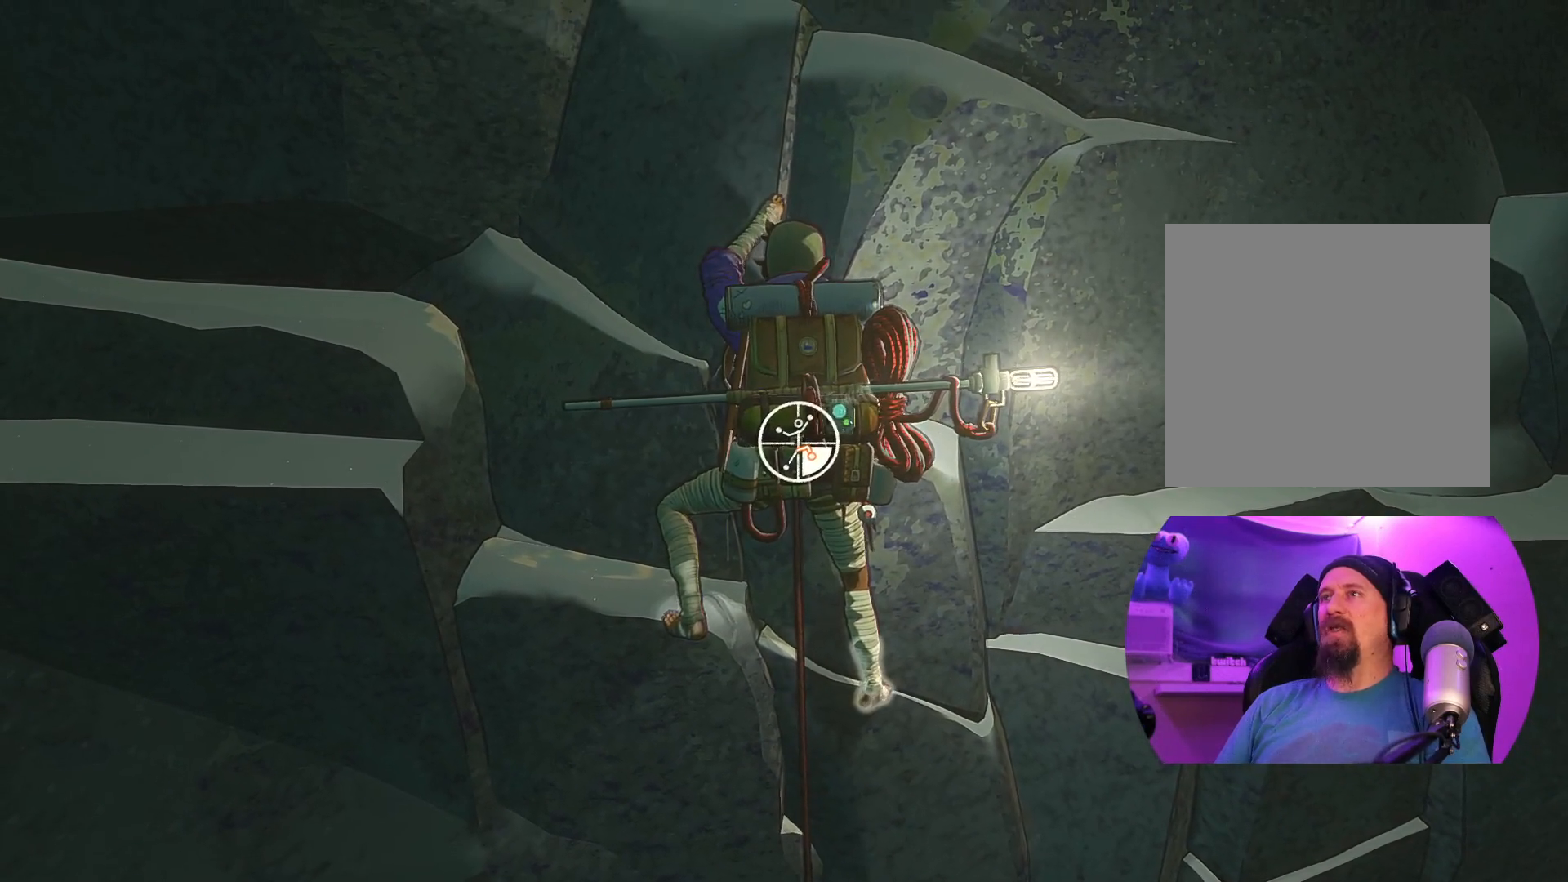
{"buttons": ["R1"], "left_stick": "right", "right_stick": "center", "events": [[450, "left_stick", "right"]]}
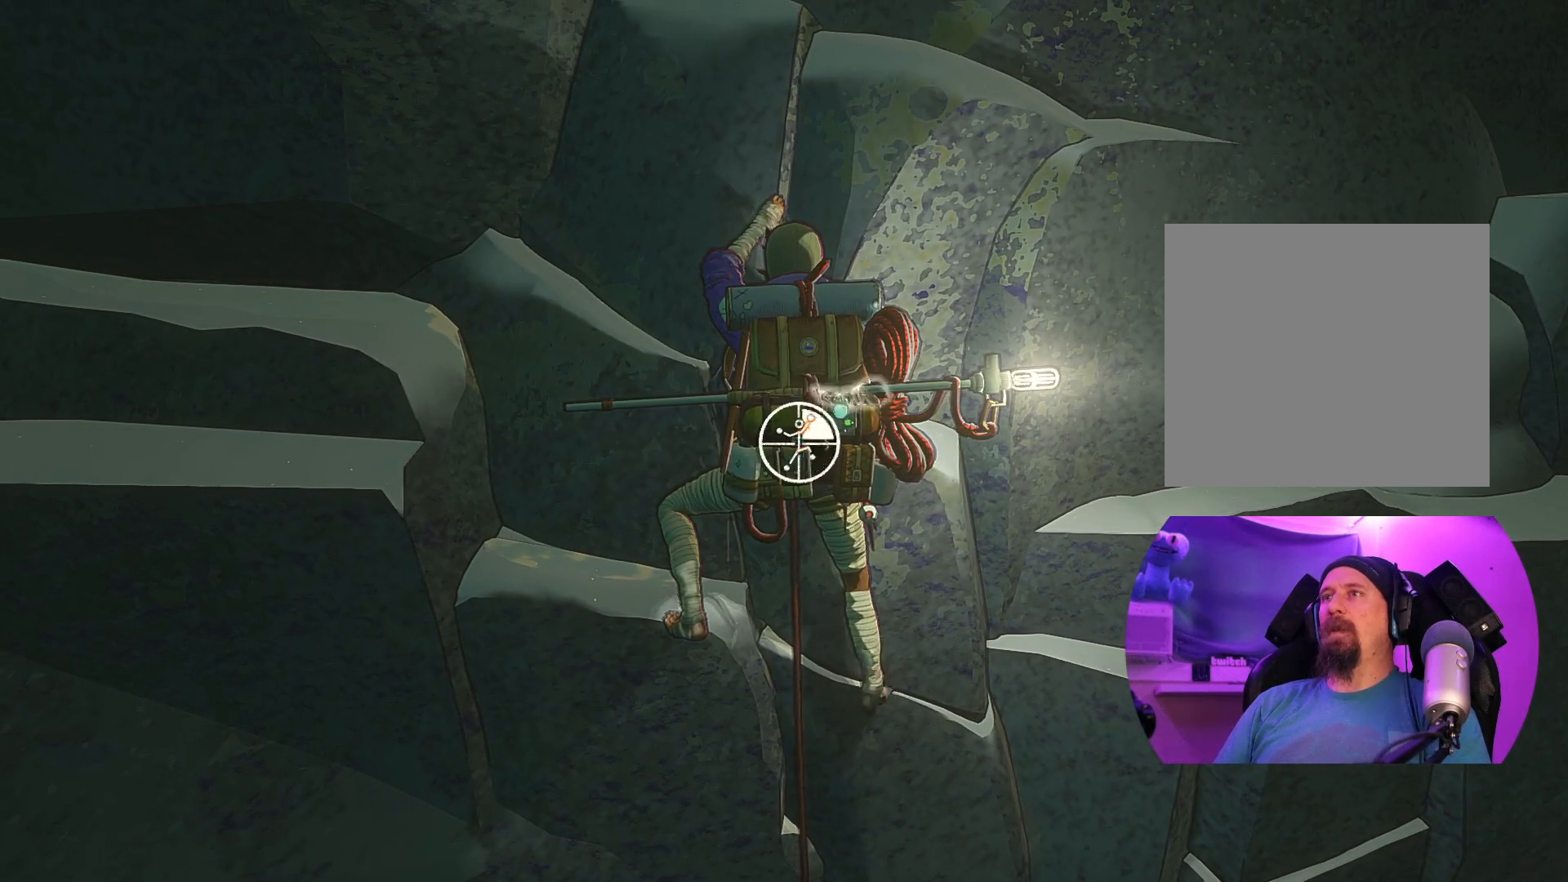
{"buttons": [], "left_stick": "up", "right_stick": "center", "events": [[17, "left_stick", "up-right"], [250, "R1", "up"], [317, "left_stick", "up"]]}
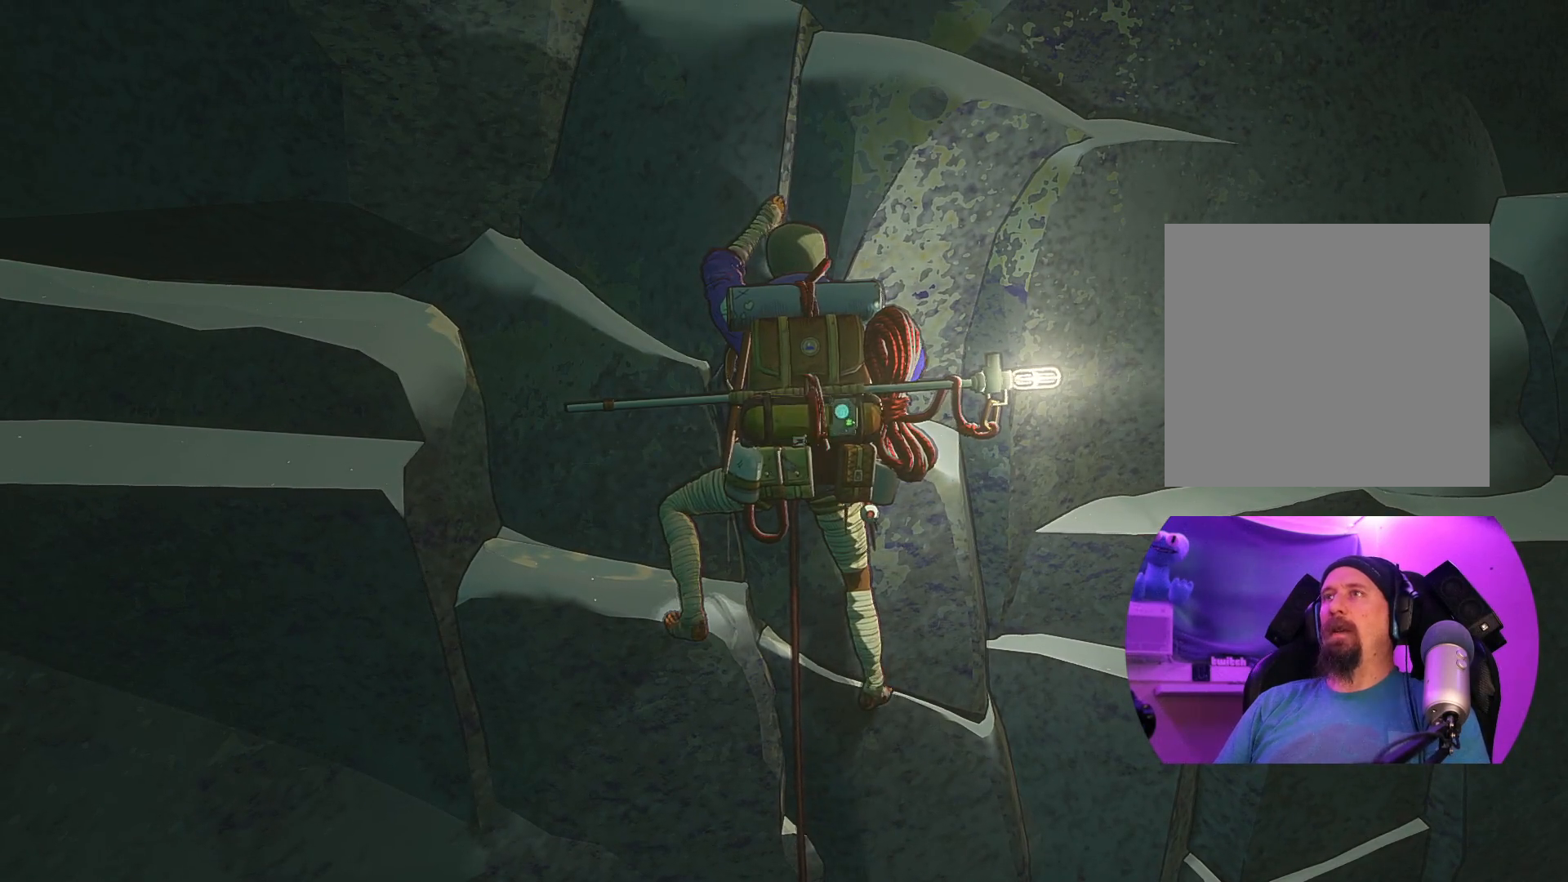
{"buttons": [], "left_stick": "up", "right_stick": "center", "events": []}
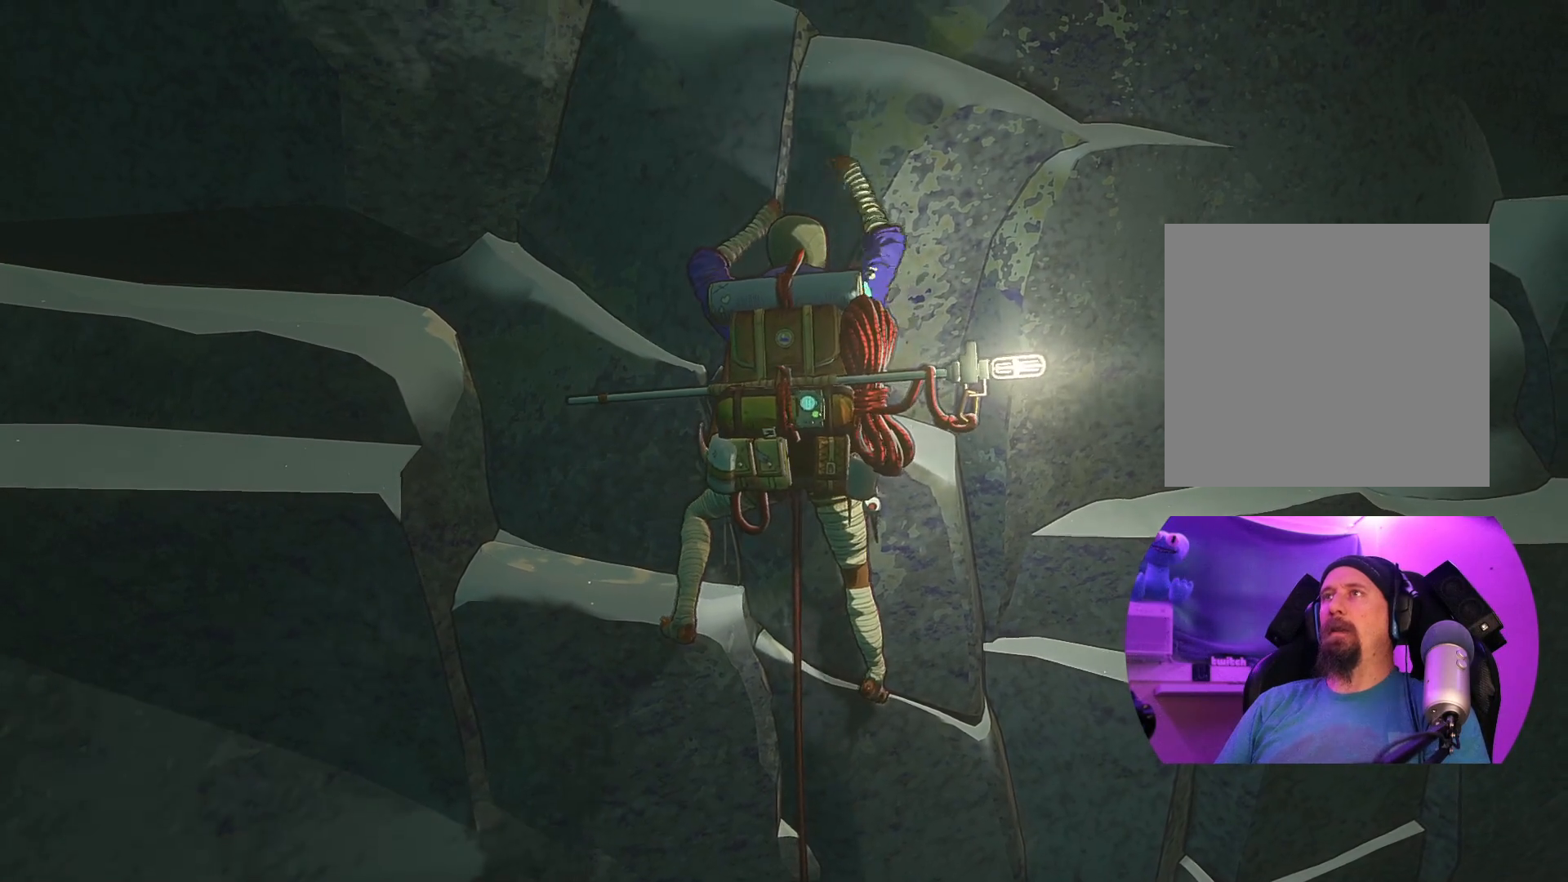
{"buttons": [], "left_stick": "up-left", "right_stick": "center", "events": [[67, "left_stick", "up-left"]]}
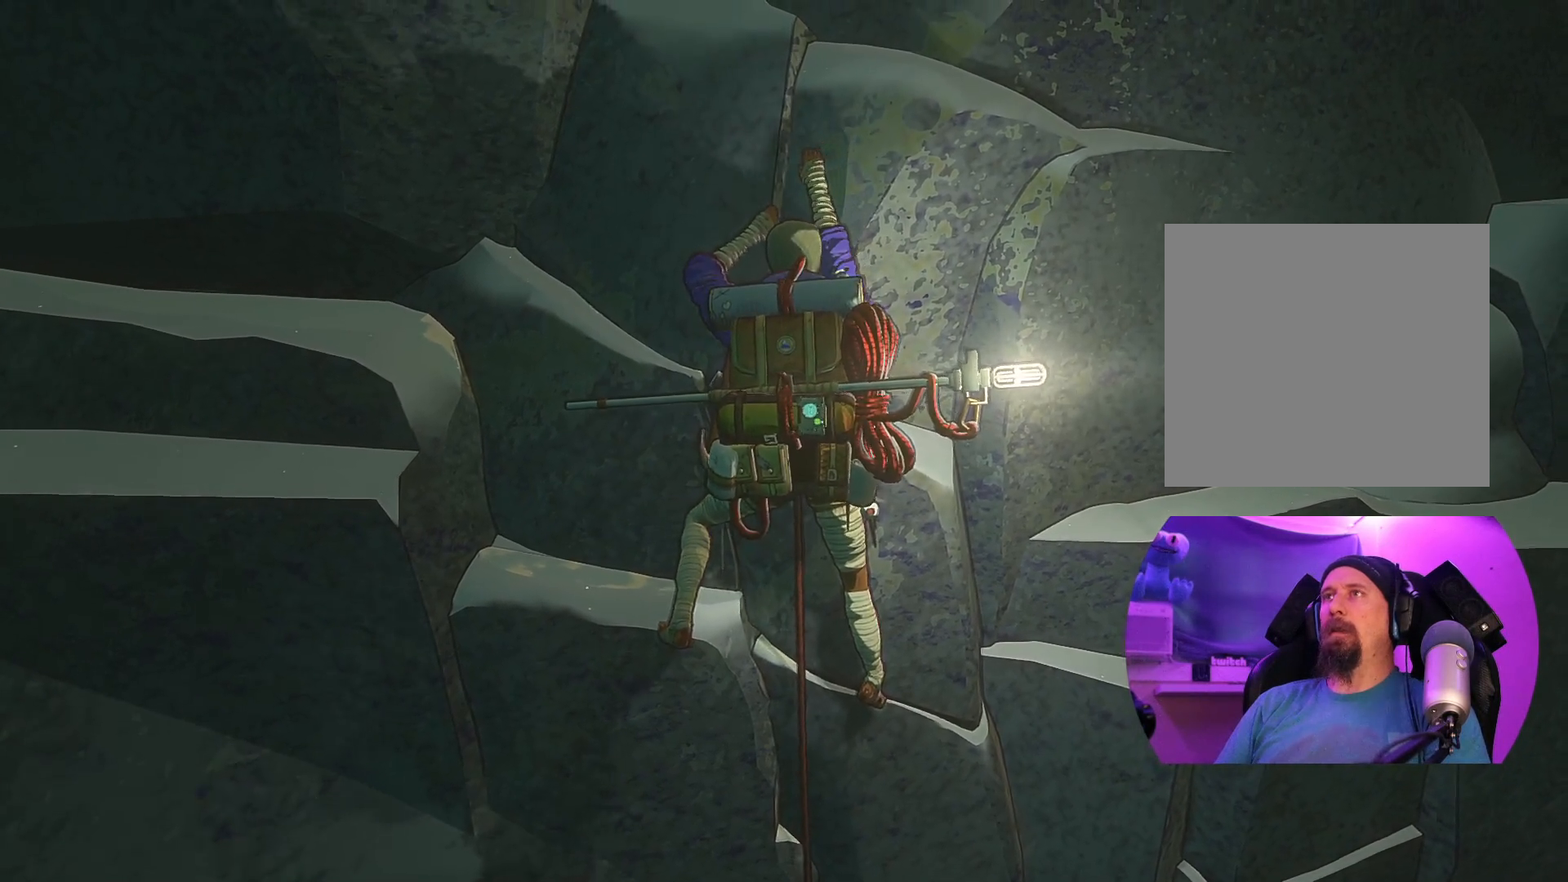
{"buttons": ["R1"], "left_stick": "center", "right_stick": "center", "events": [[217, "left_stick", "up"], [350, "left_stick", "center"], [367, "R1", "down"]]}
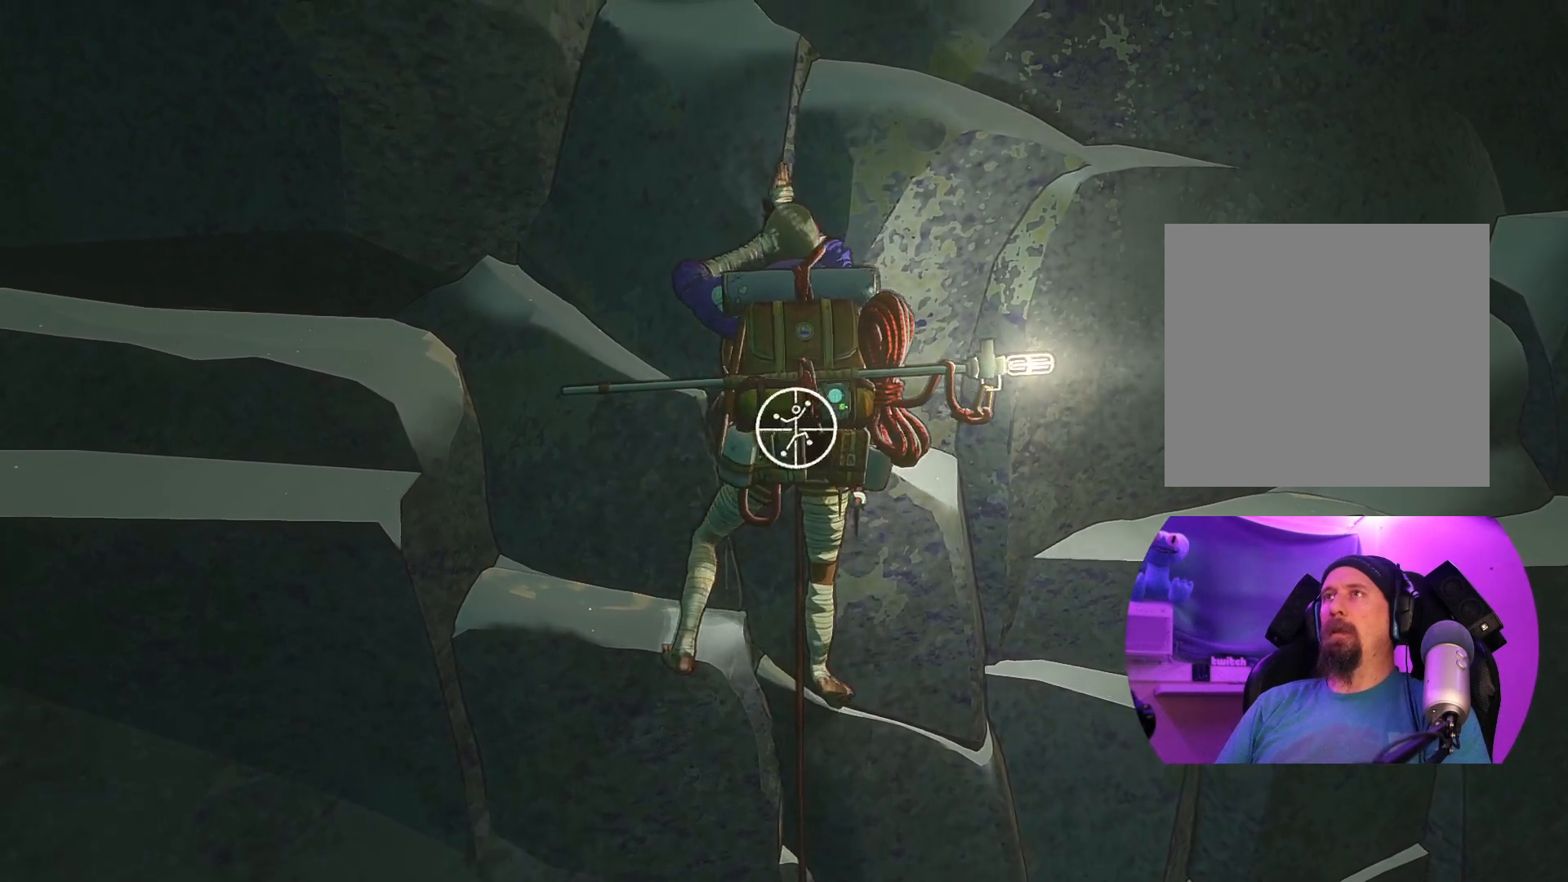
{"buttons": ["R1"], "left_stick": "down-right", "right_stick": "center", "events": [[450, "left_stick", "down-right"]]}